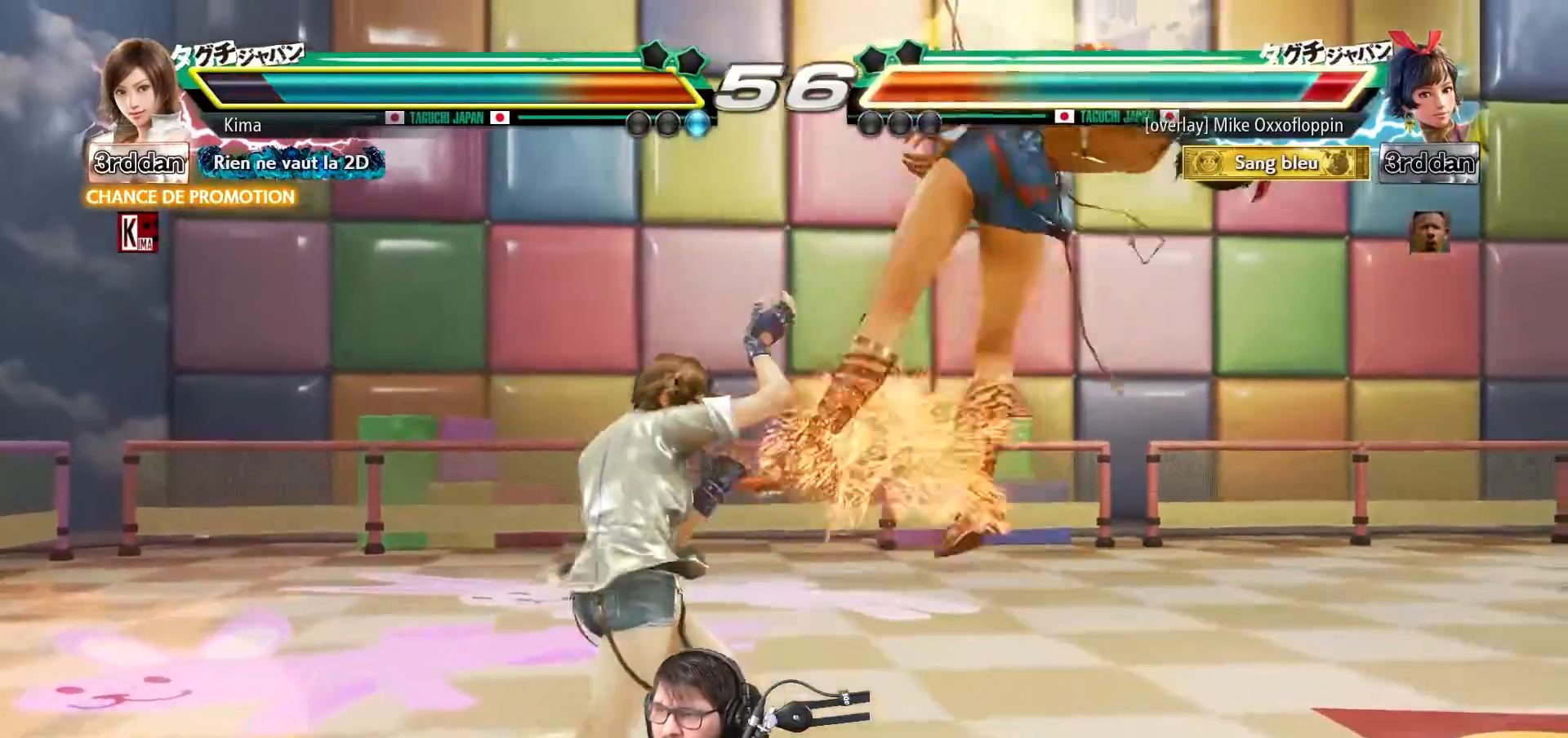
Gameplay with a controller (arcade stick); each line is a JSON object with the inputs held at the frame after it. "events" lists button and stick changes between this image and that frame as [ms after this image, input, new state], when the widget could be followed in between. Not read: L3 R3.
{"buttons": ["SQUARE"], "left_stick": "center", "events": [[350, "TRIANGLE", "down"], [450, "TRIANGLE", "up"], [500, "SQUARE", "down"]]}
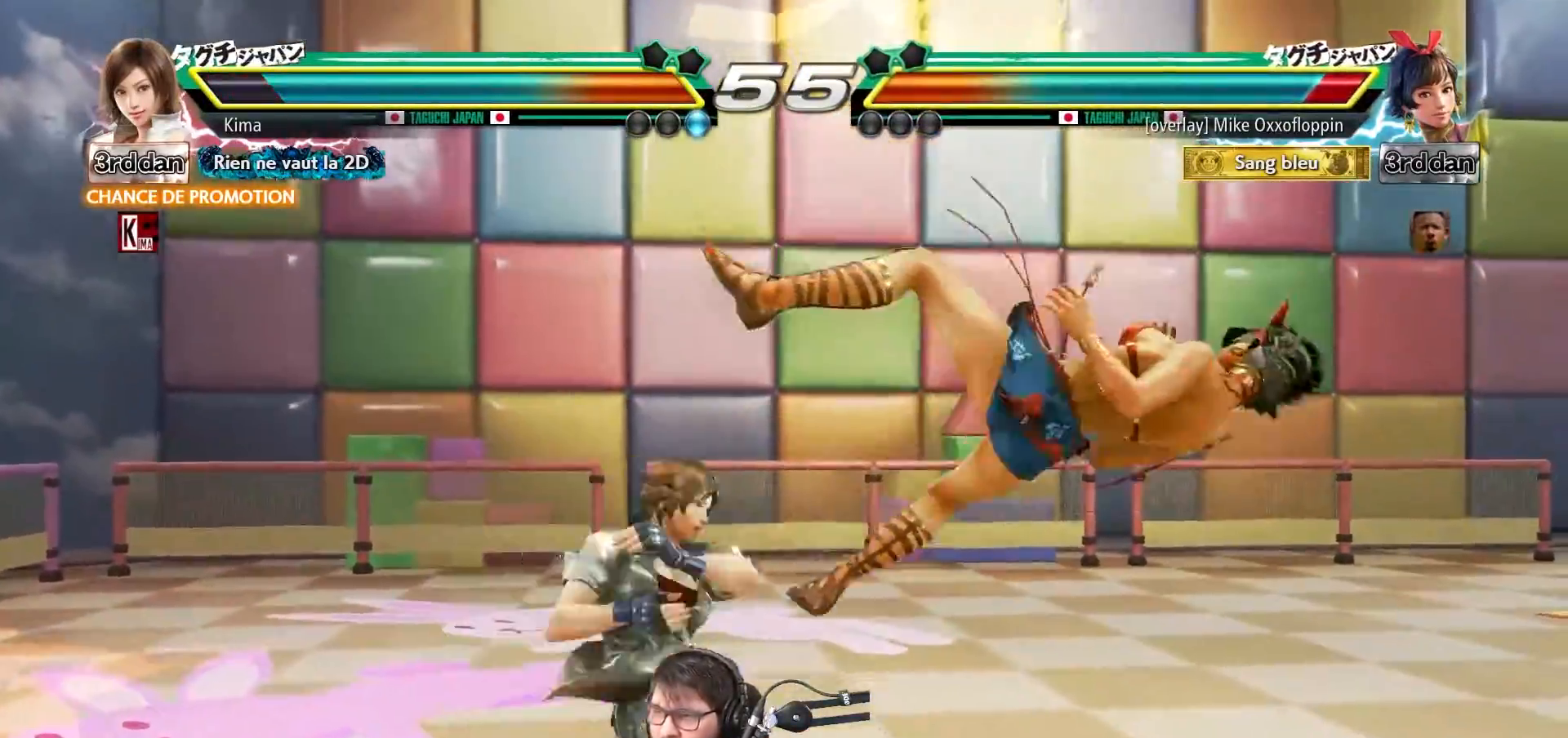
{"buttons": [], "left_stick": "center", "events": [[67, "SQUARE", "up"]]}
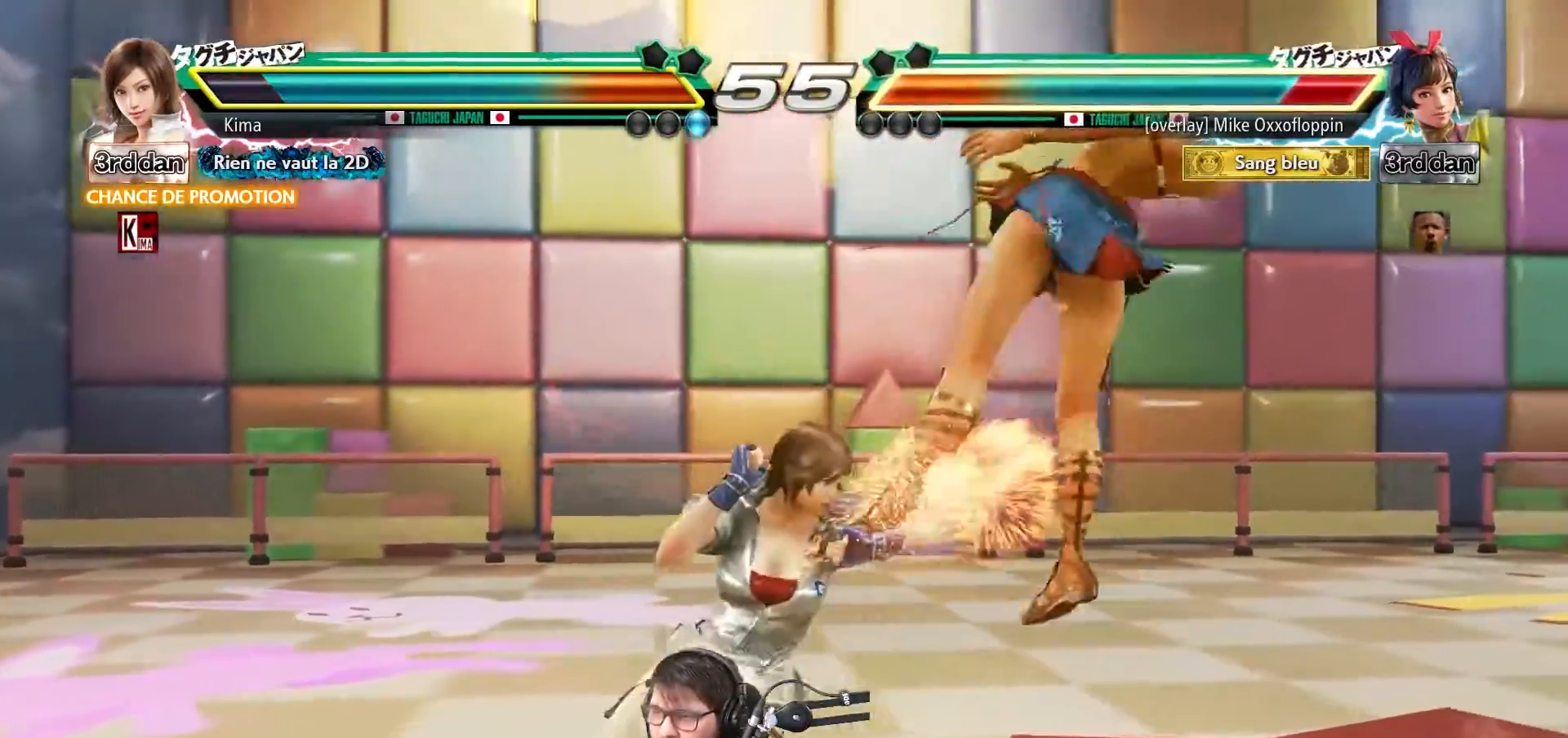
{"buttons": ["SQUARE", "TRIANGLE"], "left_stick": "center", "events": [[200, "TRIANGLE", "down"], [283, "TRIANGLE", "up"], [367, "SQUARE", "down"], [367, "TRIANGLE", "down"], [433, "SQUARE", "up"], [433, "TRIANGLE", "up"], [500, "SQUARE", "down"], [500, "TRIANGLE", "down"]]}
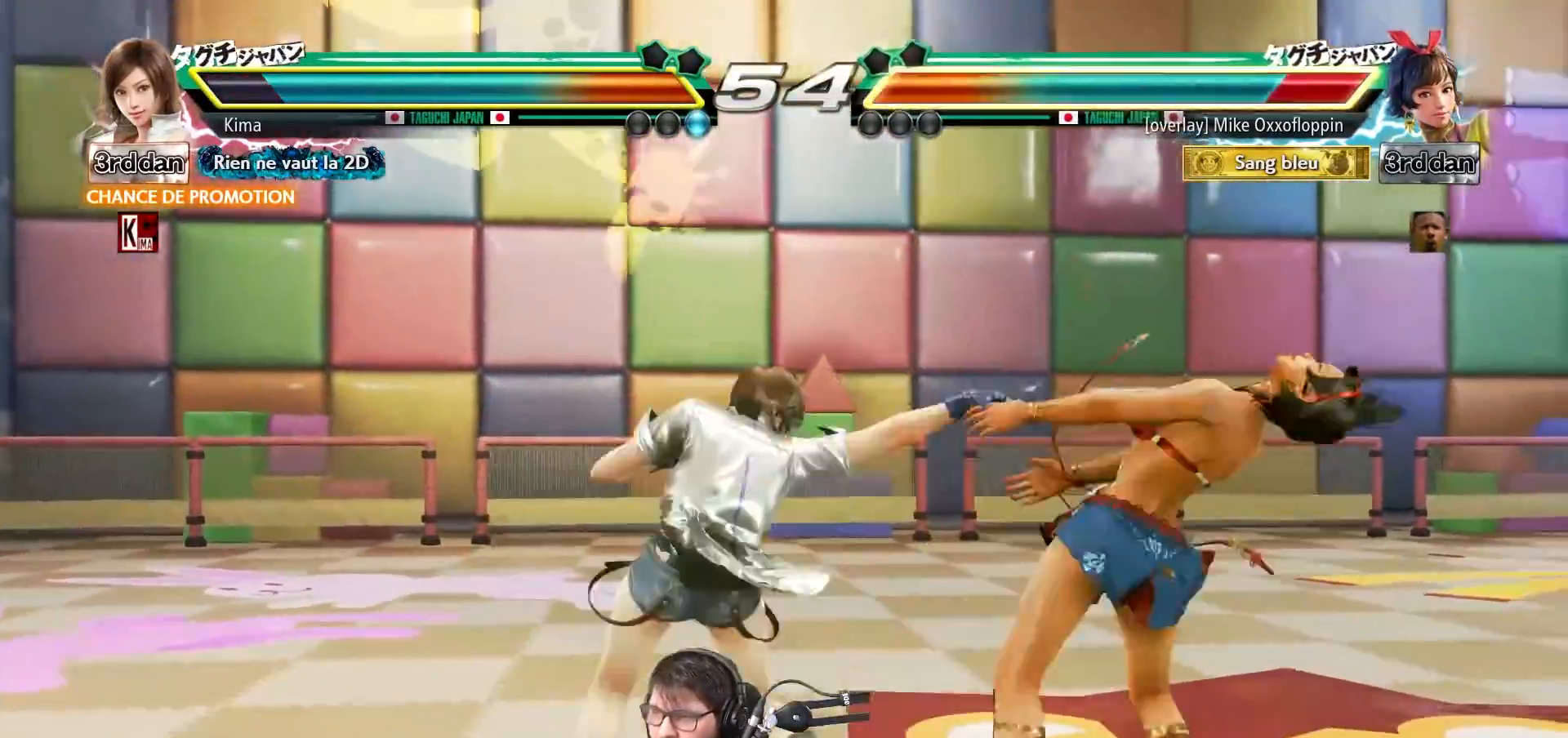
{"buttons": [], "left_stick": "center", "events": [[67, "SQUARE", "up"], [67, "TRIANGLE", "up"], [133, "SQUARE", "down"], [133, "TRIANGLE", "down"], [183, "SQUARE", "up"], [183, "TRIANGLE", "up"], [250, "SQUARE", "down"], [250, "TRIANGLE", "down"], [317, "SQUARE", "up"], [317, "TRIANGLE", "up"], [383, "SQUARE", "down"], [383, "TRIANGLE", "down"], [450, "SQUARE", "up"], [467, "TRIANGLE", "up"]]}
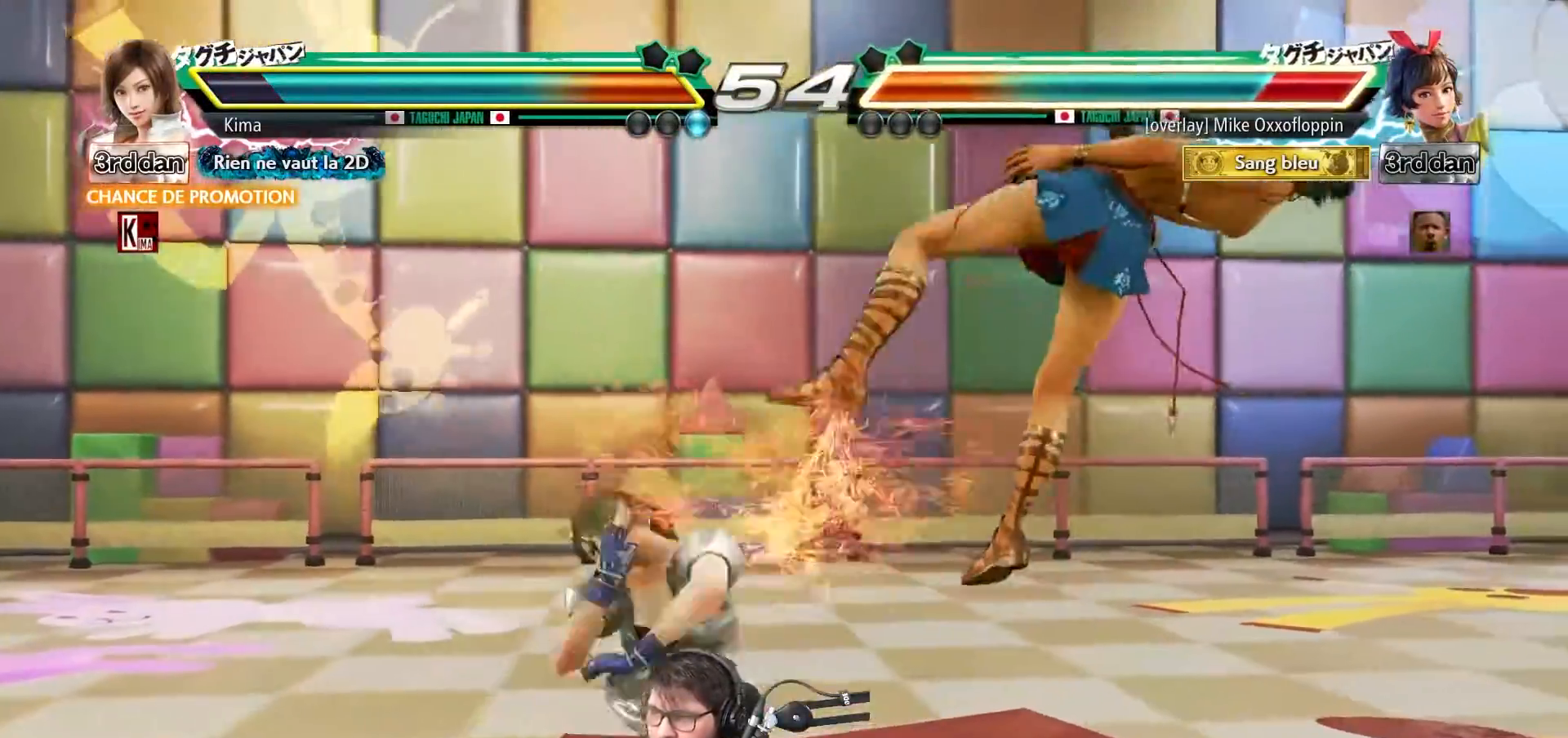
{"buttons": [], "left_stick": "center", "events": [[33, "SQUARE", "down"], [33, "TRIANGLE", "down"], [117, "SQUARE", "up"], [133, "TRIANGLE", "up"]]}
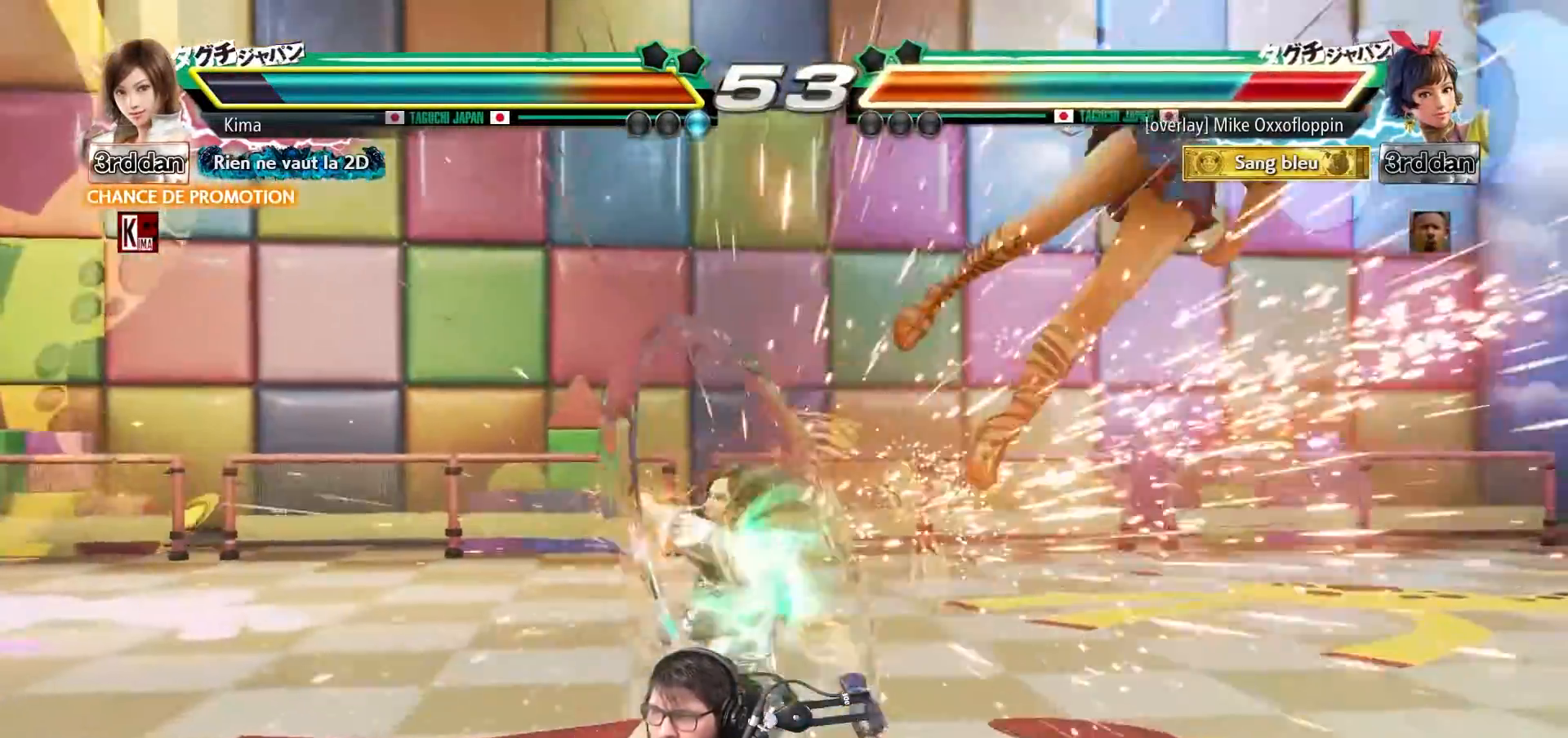
{"buttons": [], "left_stick": "right", "events": [[317, "left_stick", "right"], [400, "left_stick", "center"], [483, "left_stick", "right"]]}
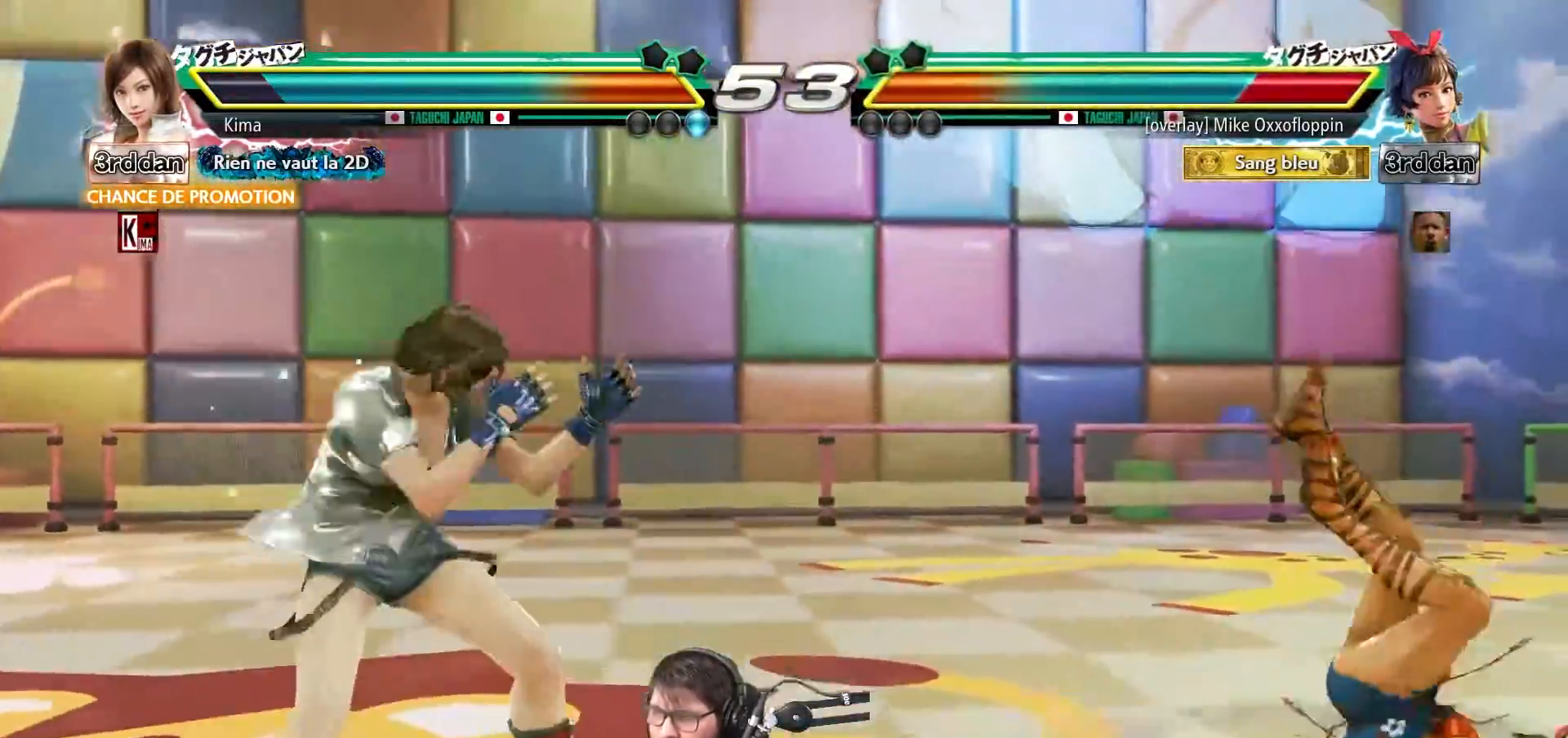
{"buttons": [], "left_stick": "right", "events": [[150, "TRIANGLE", "down"], [267, "TRIANGLE", "up"], [350, "SQUARE", "down"], [450, "SQUARE", "up"]]}
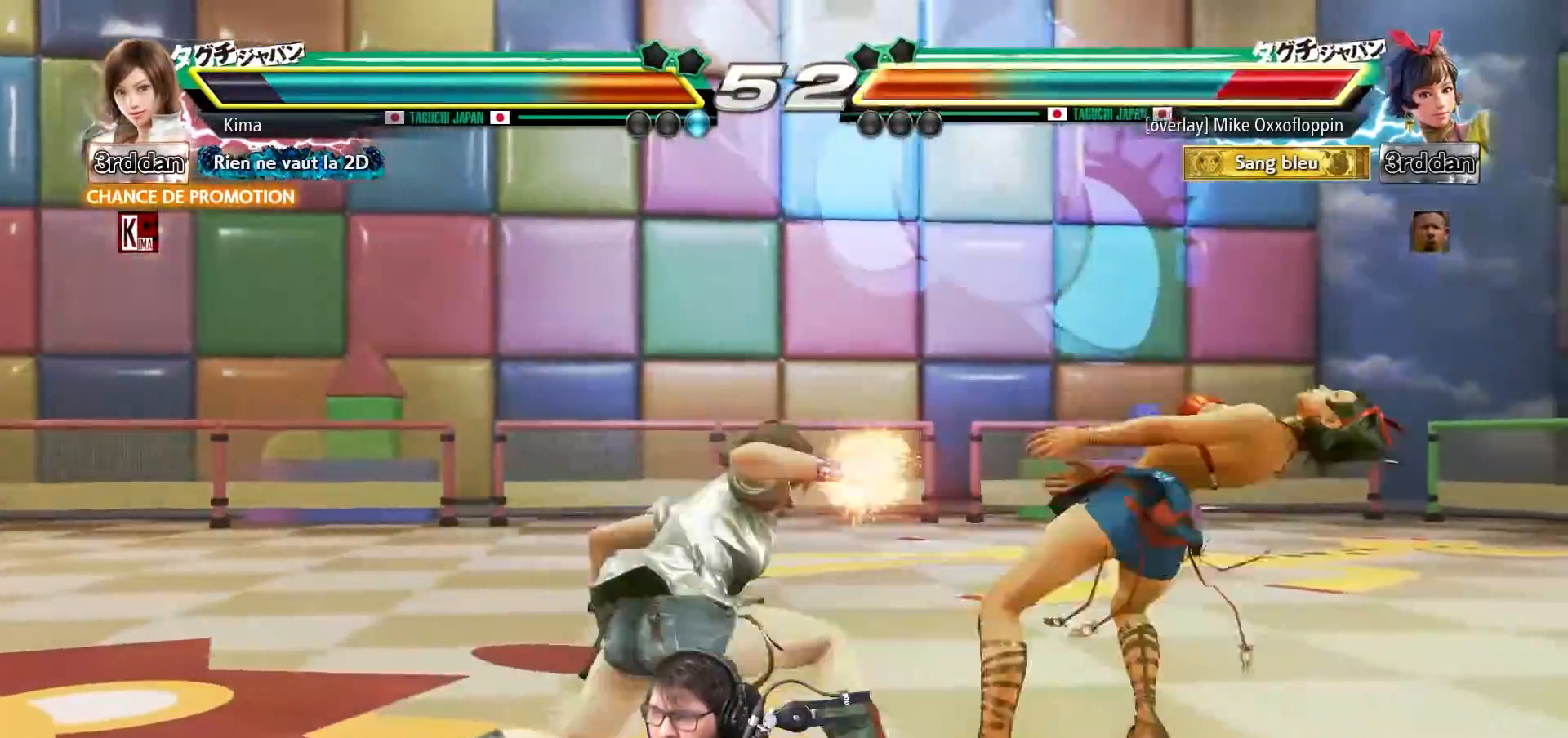
{"buttons": [], "left_stick": "center", "events": [[67, "left_stick", "center"]]}
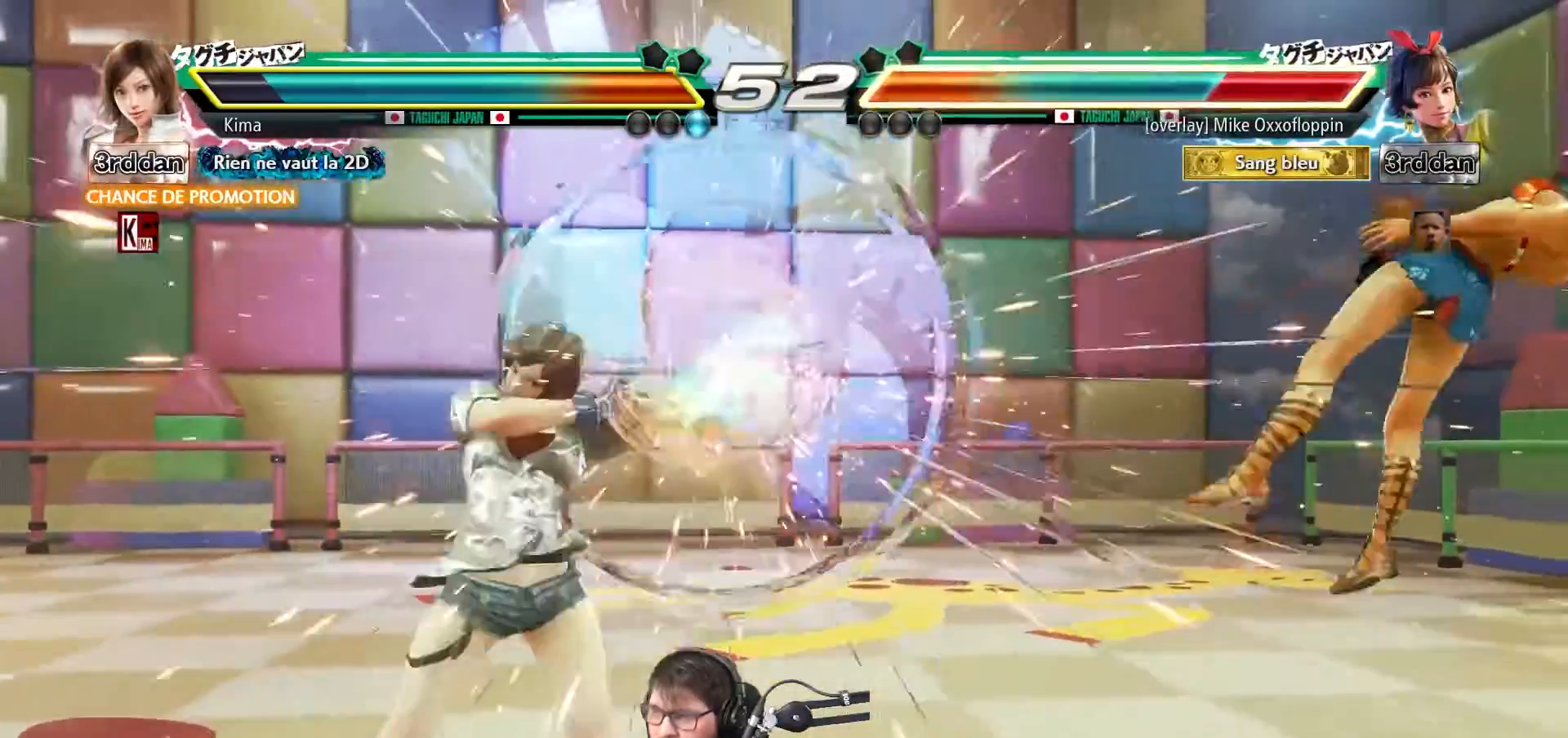
{"buttons": [], "left_stick": "center", "events": [[217, "left_stick", "right"], [300, "left_stick", "center"], [383, "left_stick", "right"], [467, "left_stick", "center"]]}
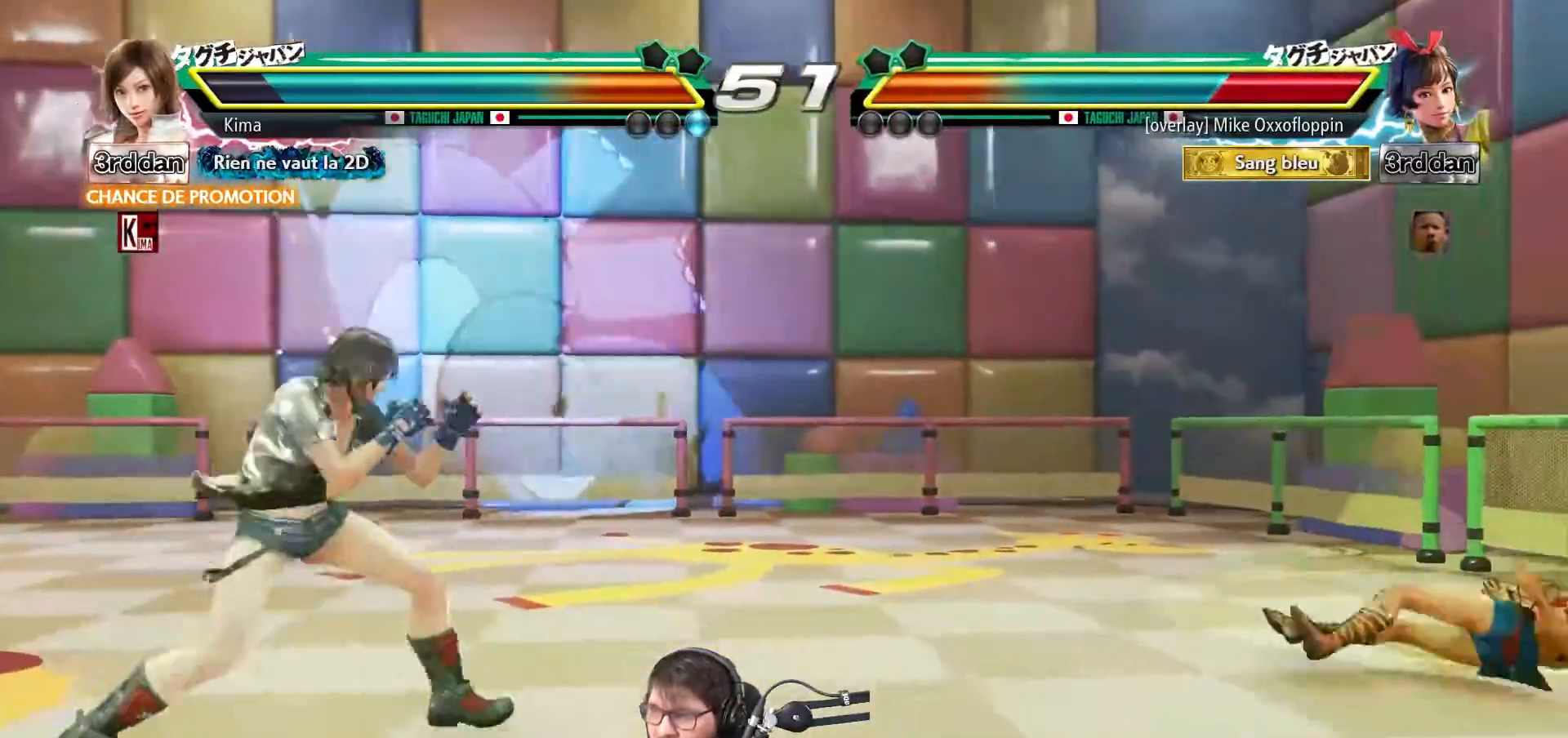
{"buttons": [], "left_stick": "left", "events": [[50, "left_stick", "right"], [150, "left_stick", "center"], [217, "left_stick", "right"], [400, "left_stick", "center"], [467, "left_stick", "left"]]}
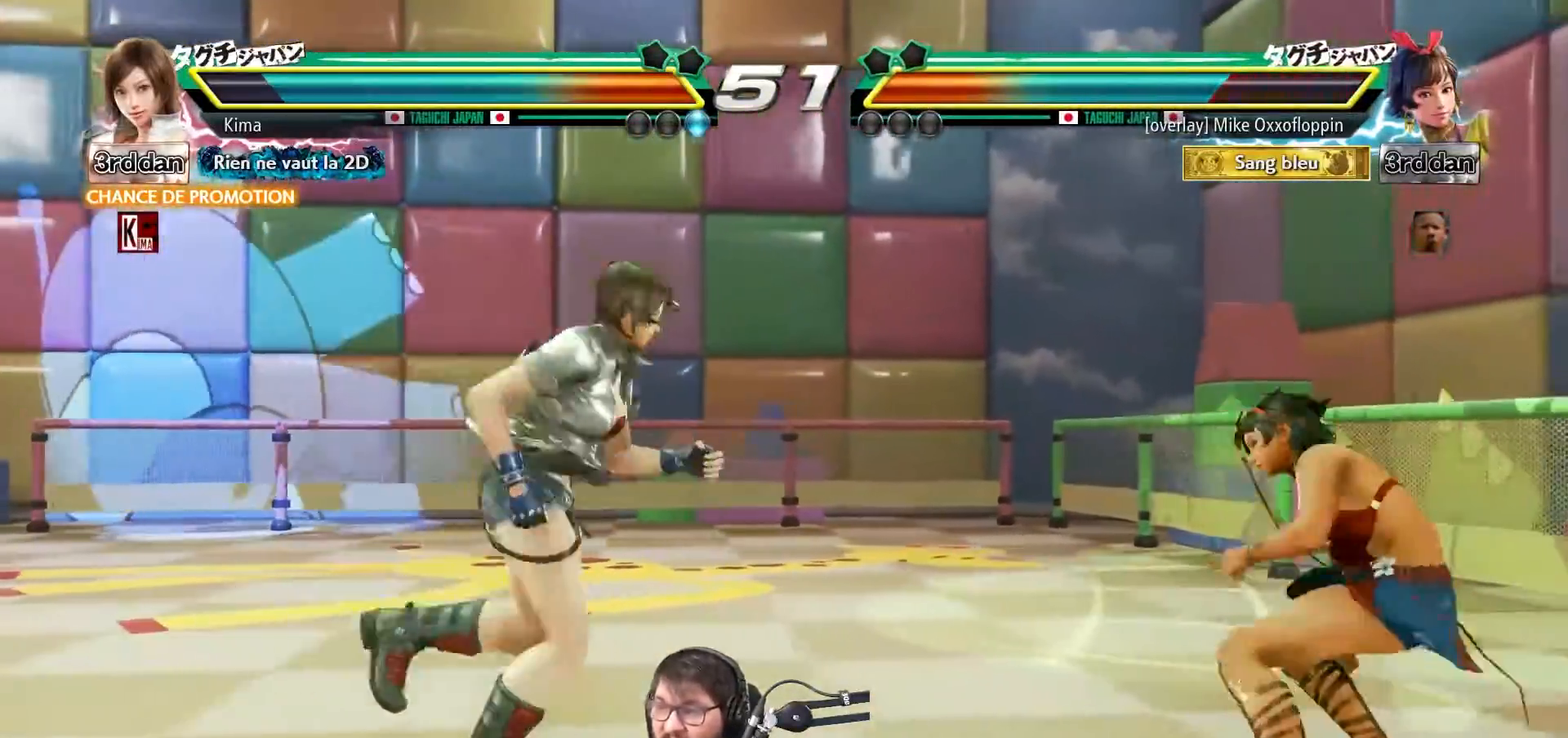
{"buttons": [], "left_stick": "left", "events": []}
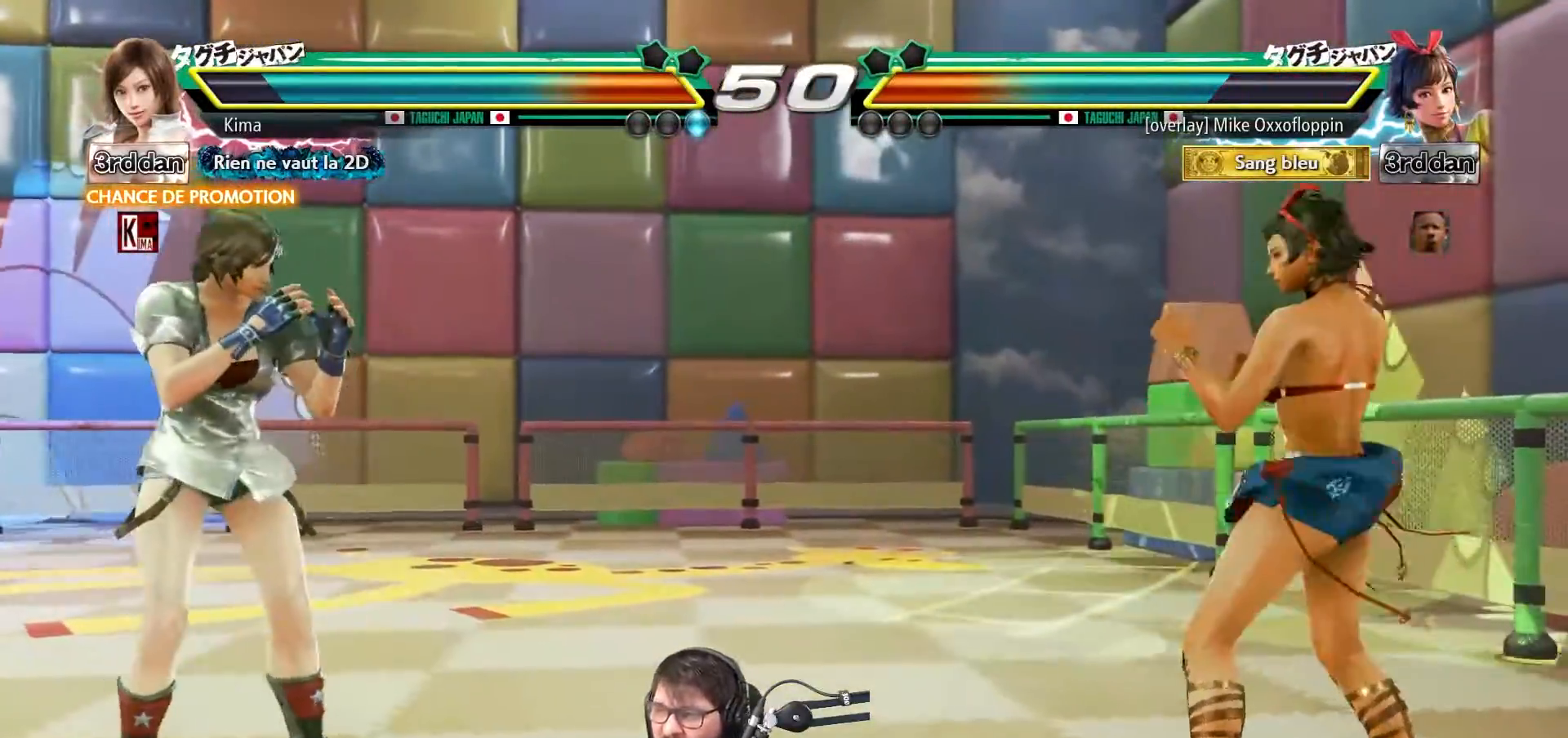
{"buttons": [], "left_stick": "left", "events": [[167, "left_stick", "center"], [250, "left_stick", "left"], [333, "left_stick", "center"], [383, "left_stick", "left"]]}
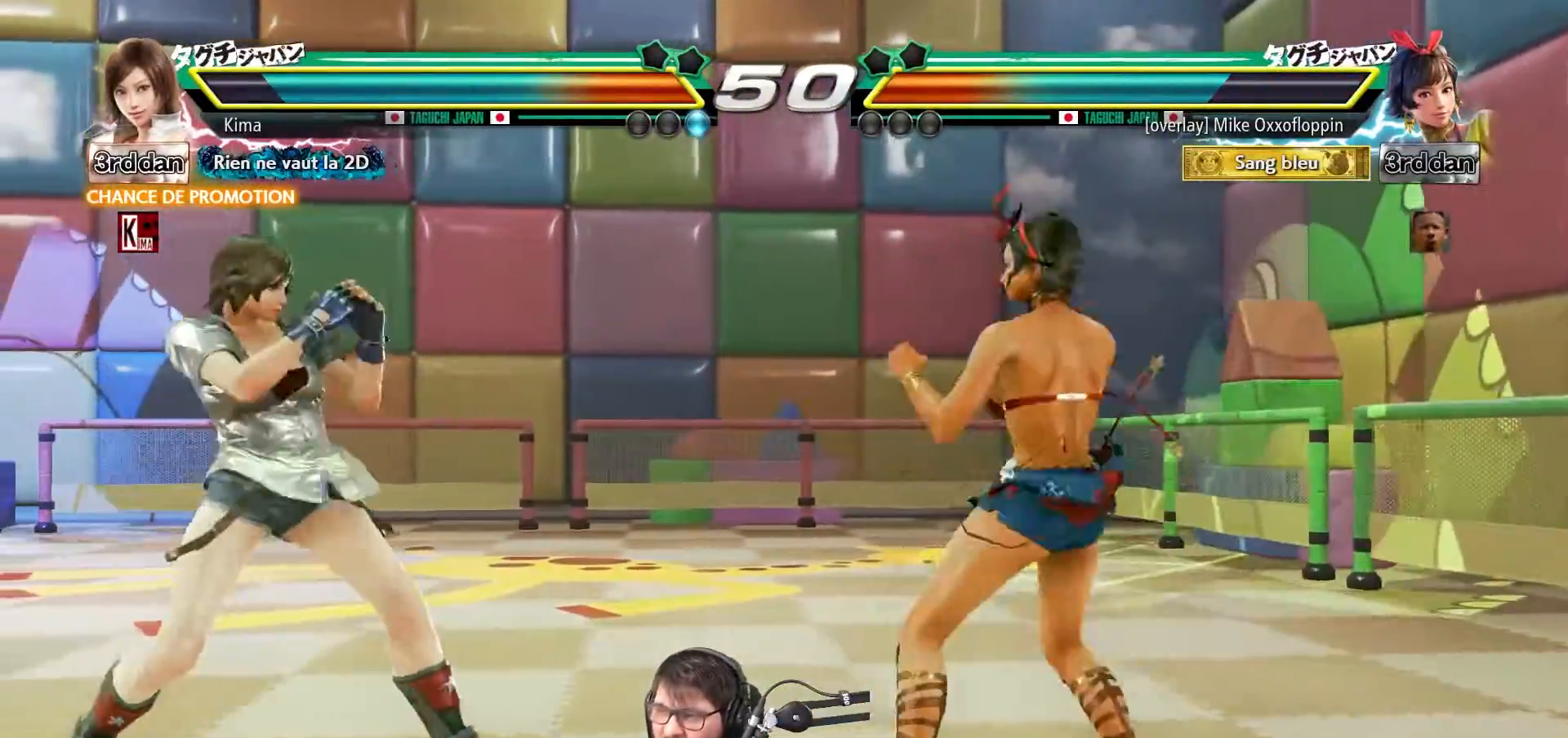
{"buttons": [], "left_stick": "center", "events": [[483, "left_stick", "center"]]}
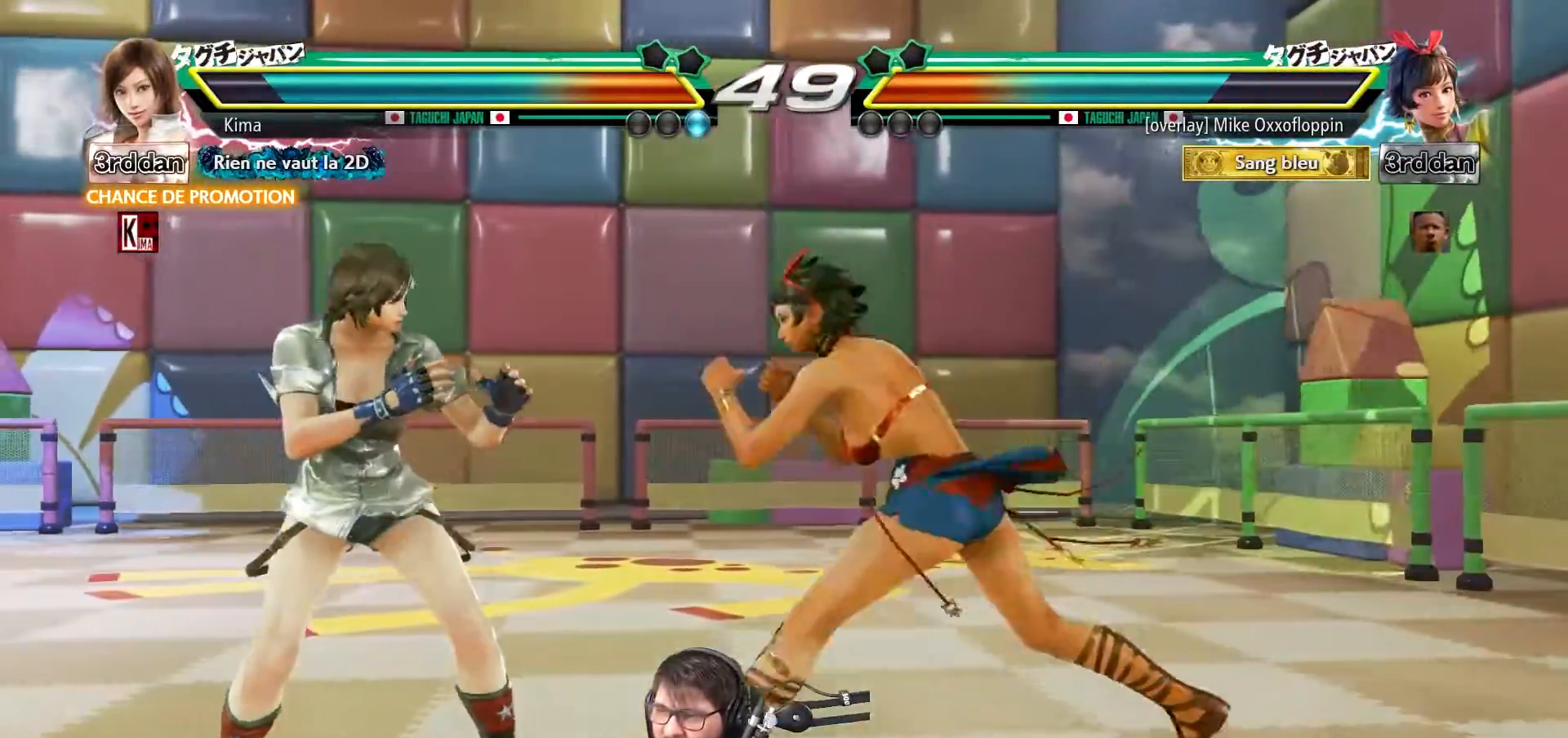
{"buttons": [], "left_stick": "left", "events": [[83, "left_stick", "left"], [167, "left_stick", "center"], [217, "left_stick", "left"]]}
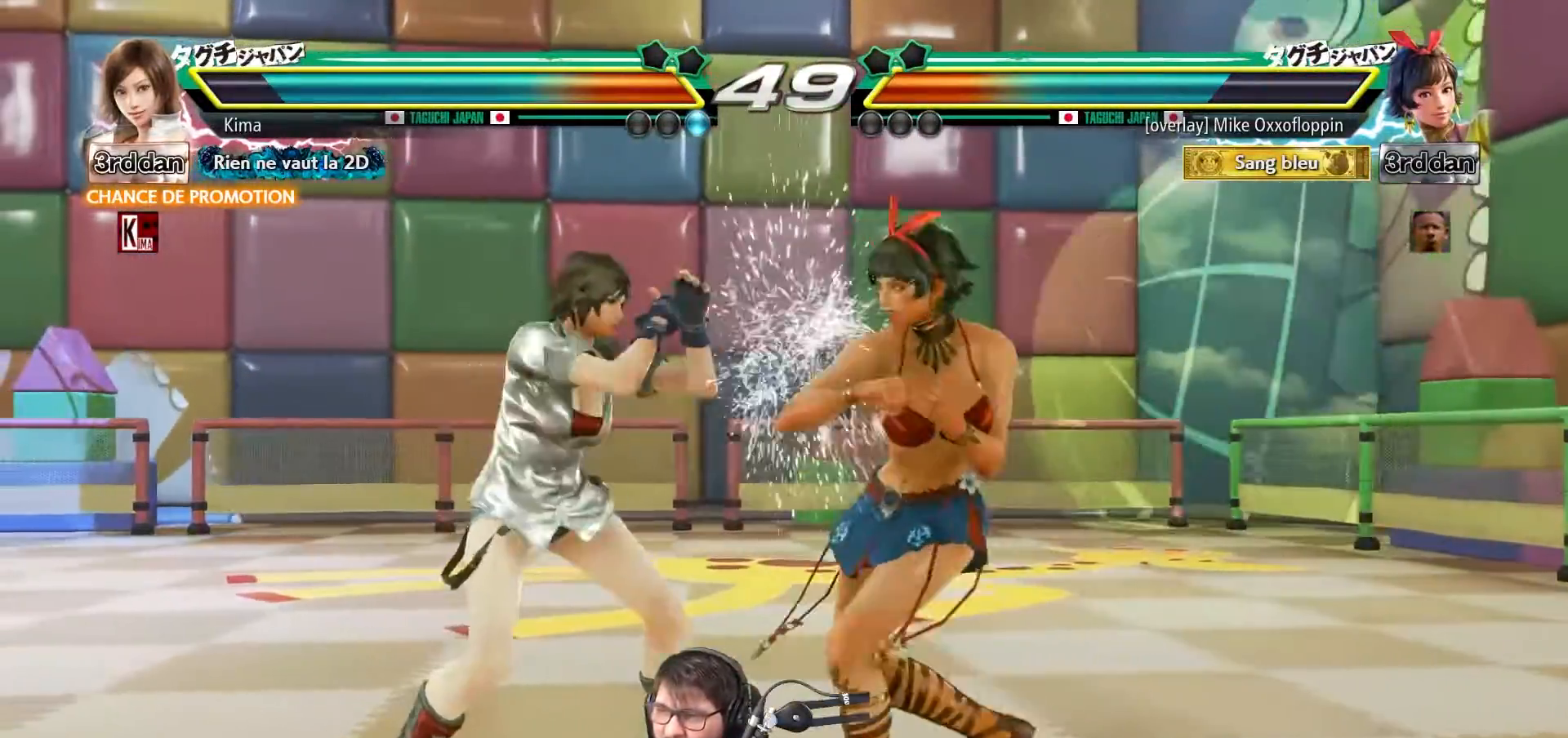
{"buttons": [], "left_stick": "left", "events": []}
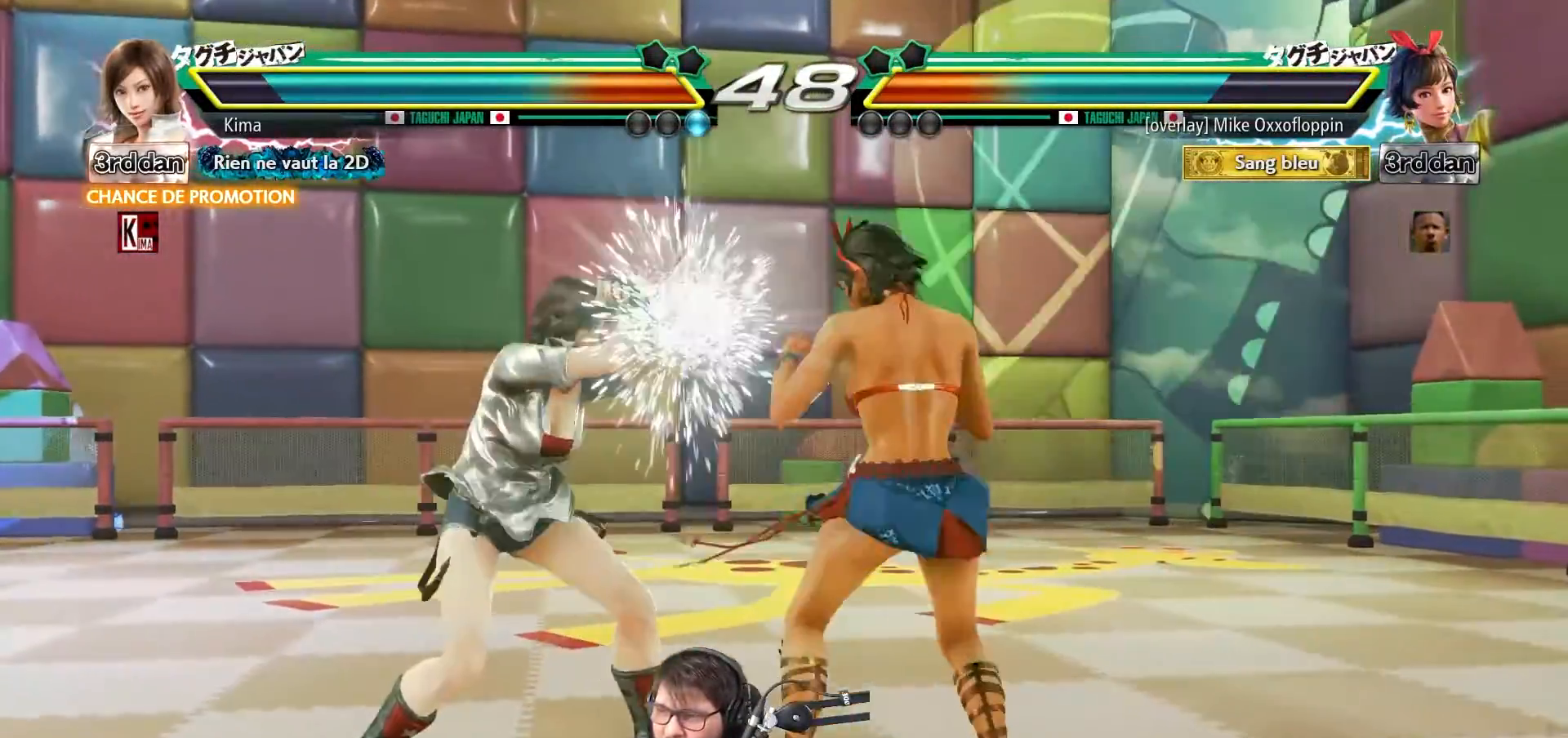
{"buttons": [], "left_stick": "left", "events": []}
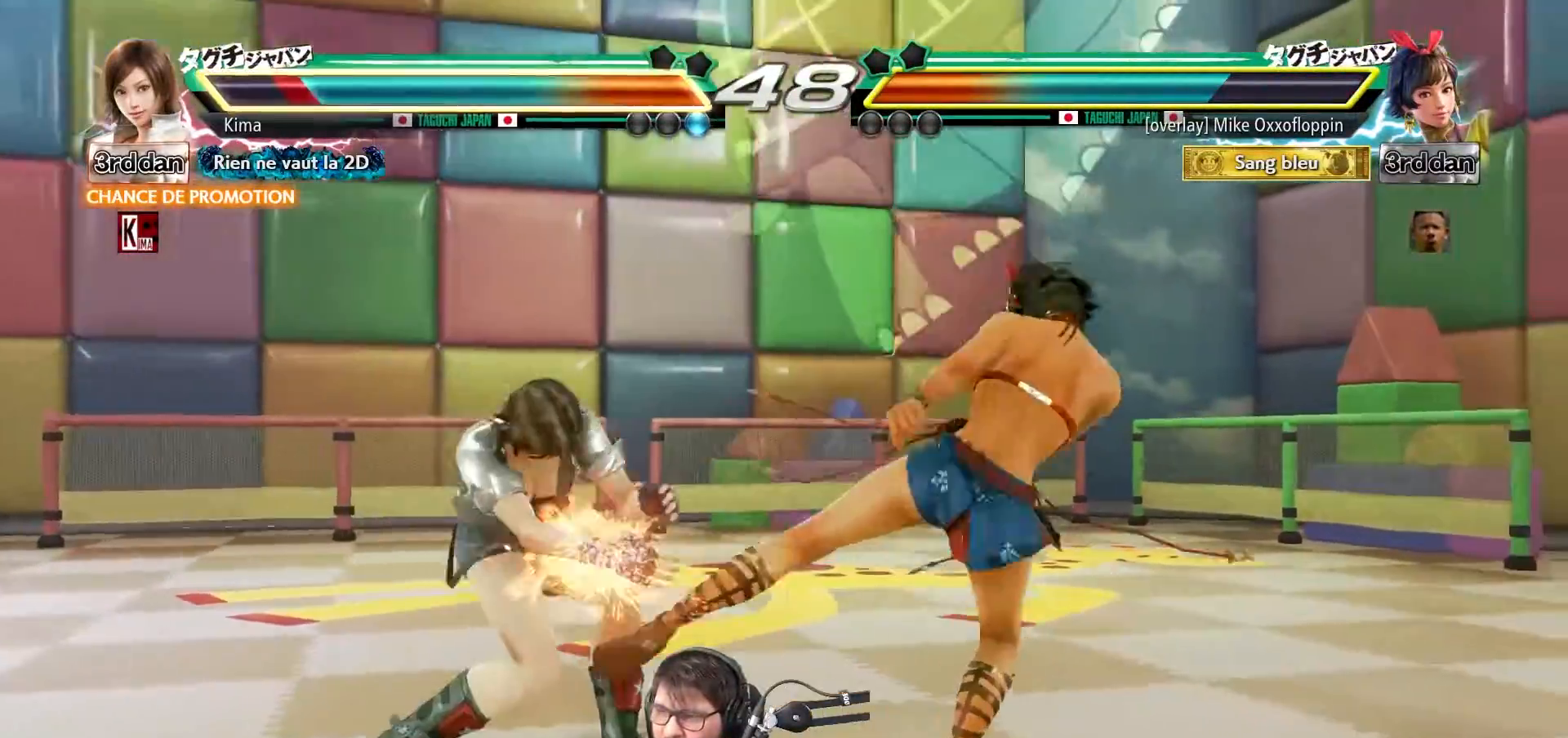
{"buttons": [], "left_stick": "center", "events": [[283, "left_stick", "center"], [367, "TRIANGLE", "down"], [467, "TRIANGLE", "up"]]}
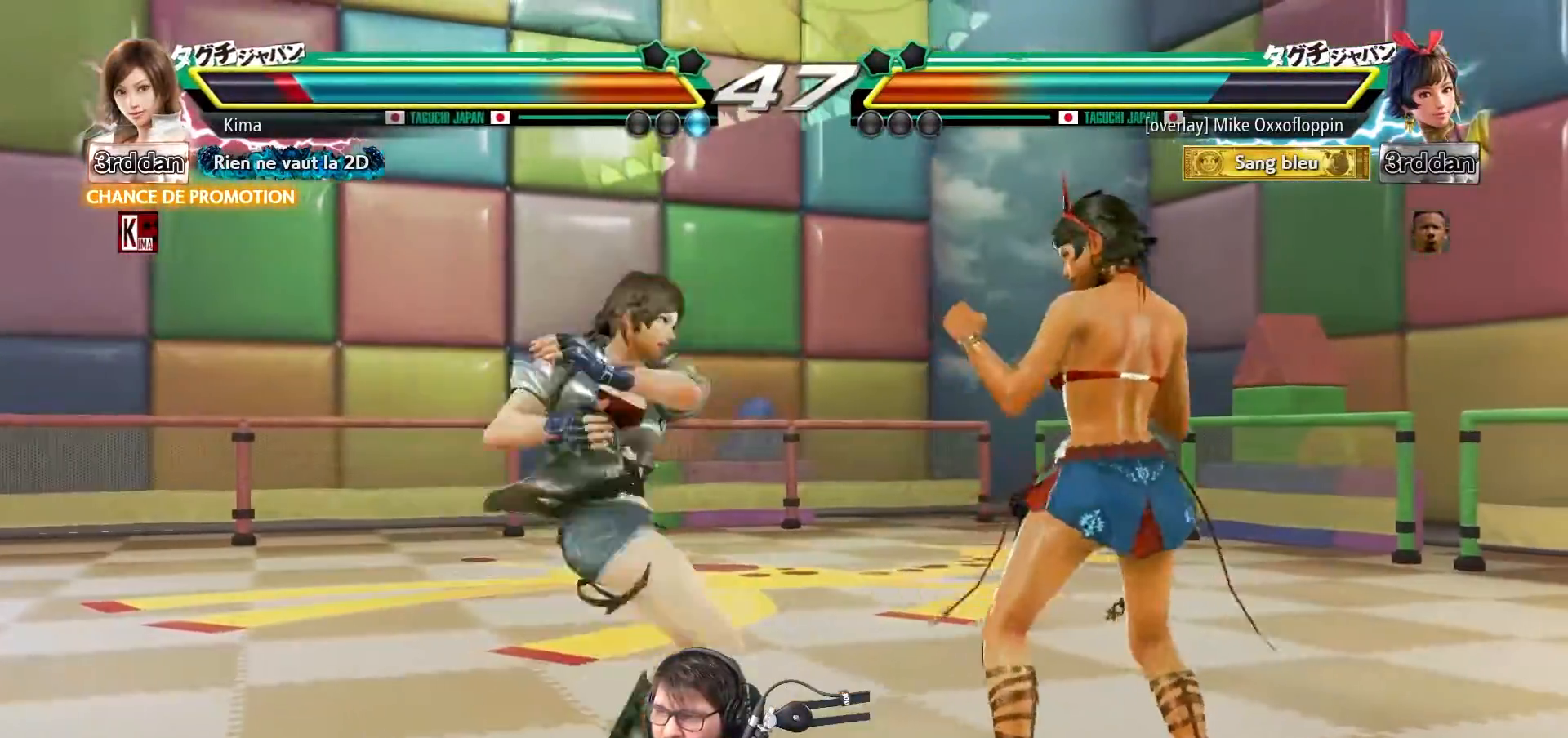
{"buttons": [], "left_stick": "center", "events": [[33, "CROSS", "down"], [117, "CROSS", "up"]]}
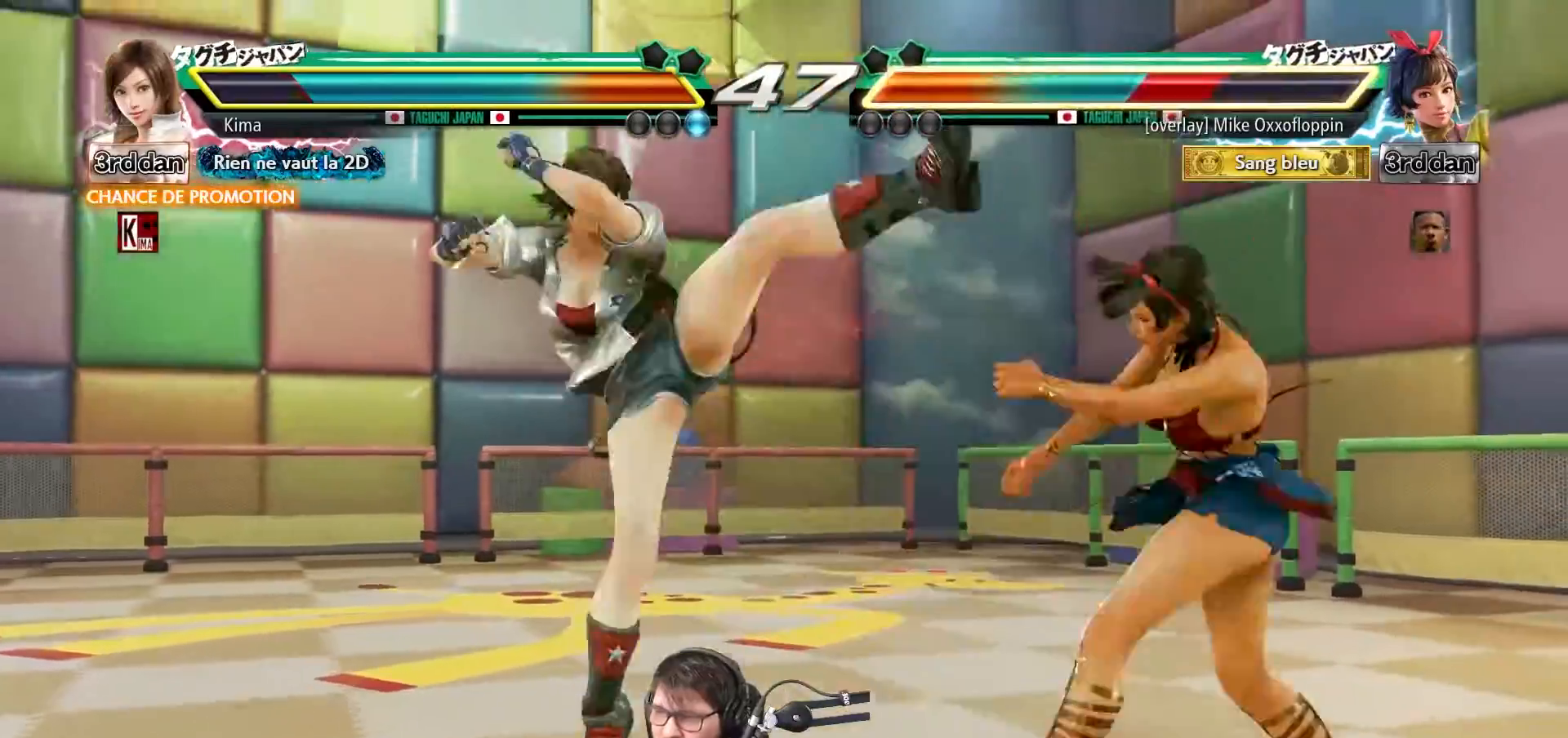
{"buttons": [], "left_stick": "center", "events": [[383, "left_stick", "right"], [467, "left_stick", "center"]]}
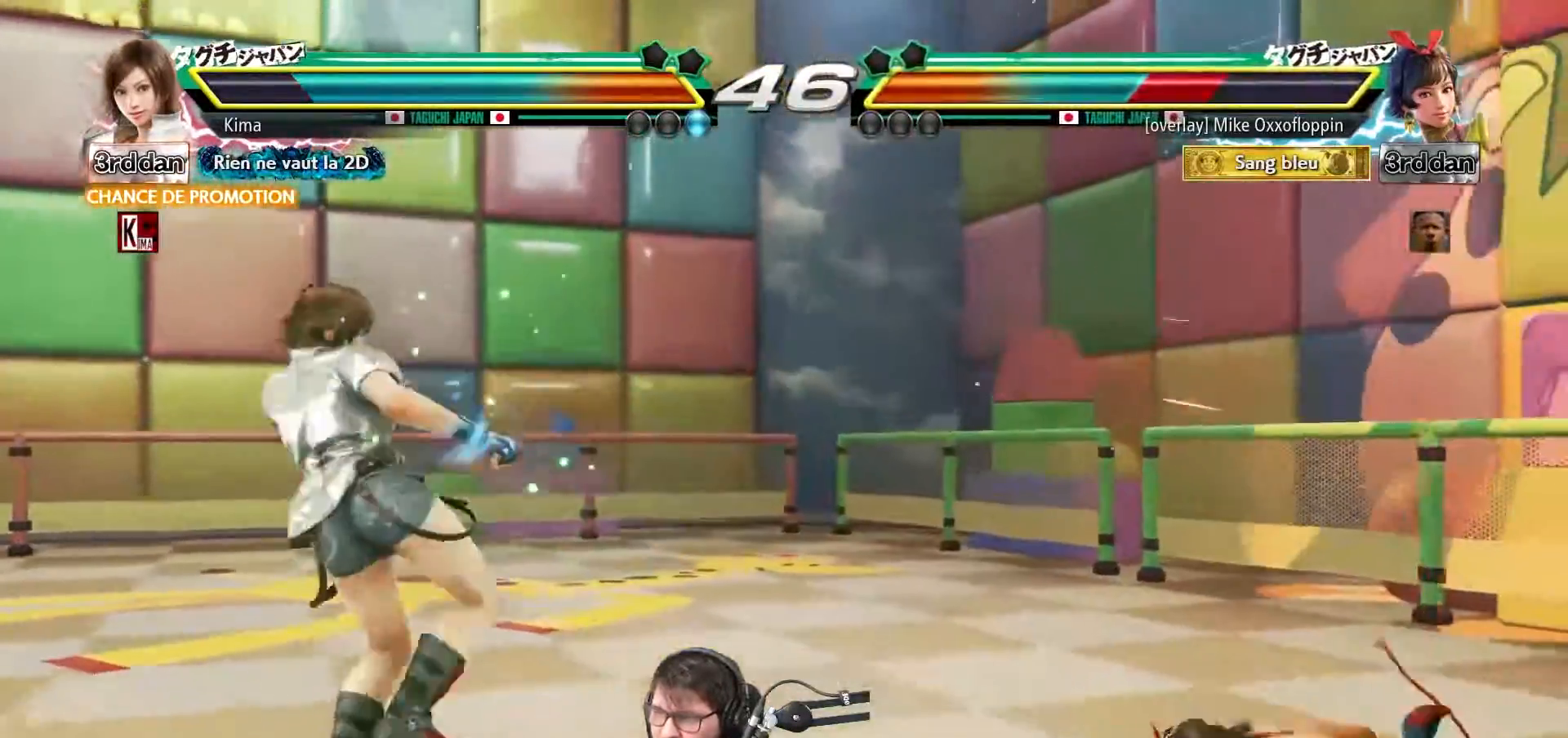
{"buttons": [], "left_stick": "center", "events": [[50, "left_stick", "right"], [133, "left_stick", "center"], [217, "left_stick", "right"], [300, "left_stick", "center"], [367, "left_stick", "left"], [450, "left_stick", "center"]]}
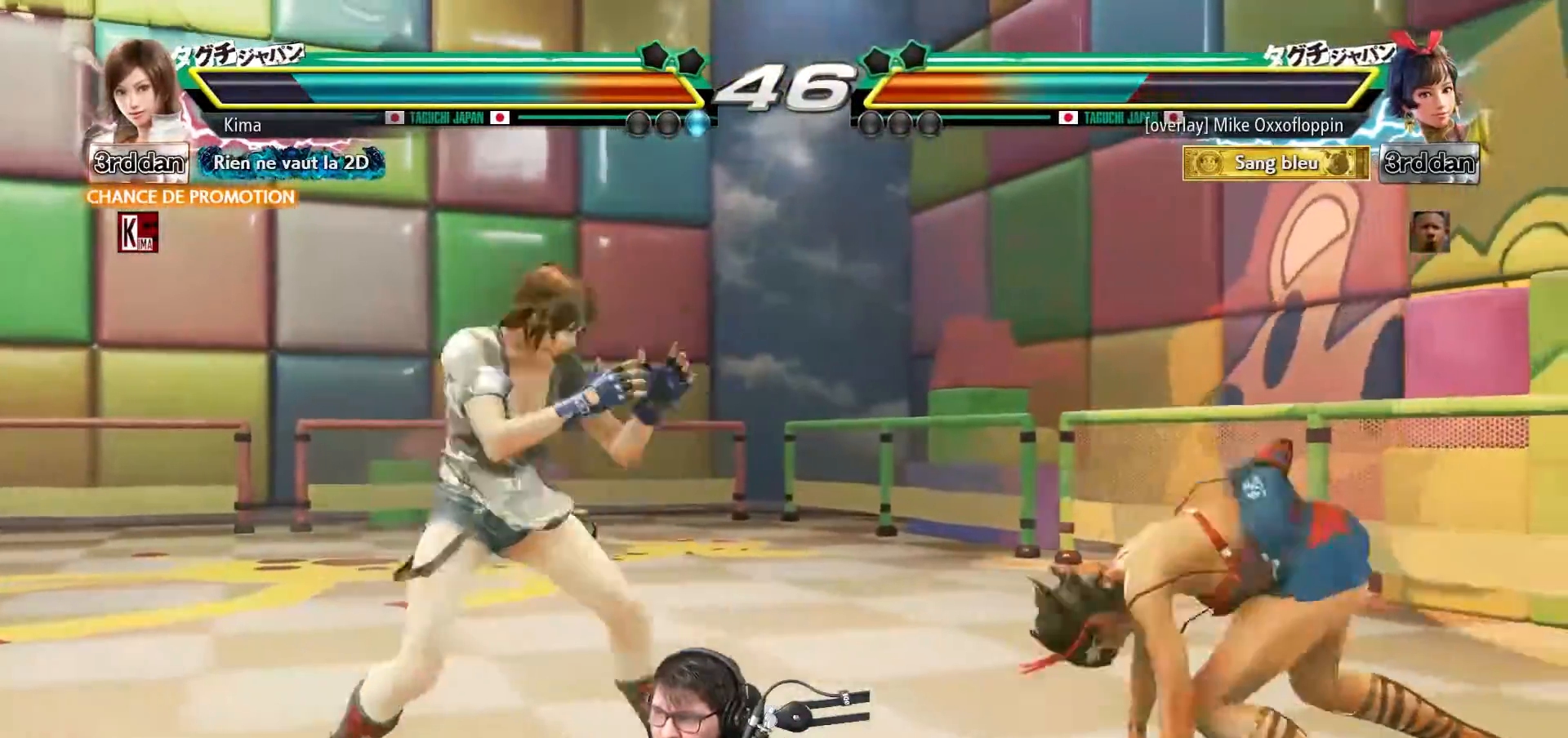
{"buttons": [], "left_stick": "center", "events": [[33, "left_stick", "left"], [133, "left_stick", "center"], [183, "left_stick", "left"], [317, "left_stick", "center"], [367, "left_stick", "left"], [500, "left_stick", "center"]]}
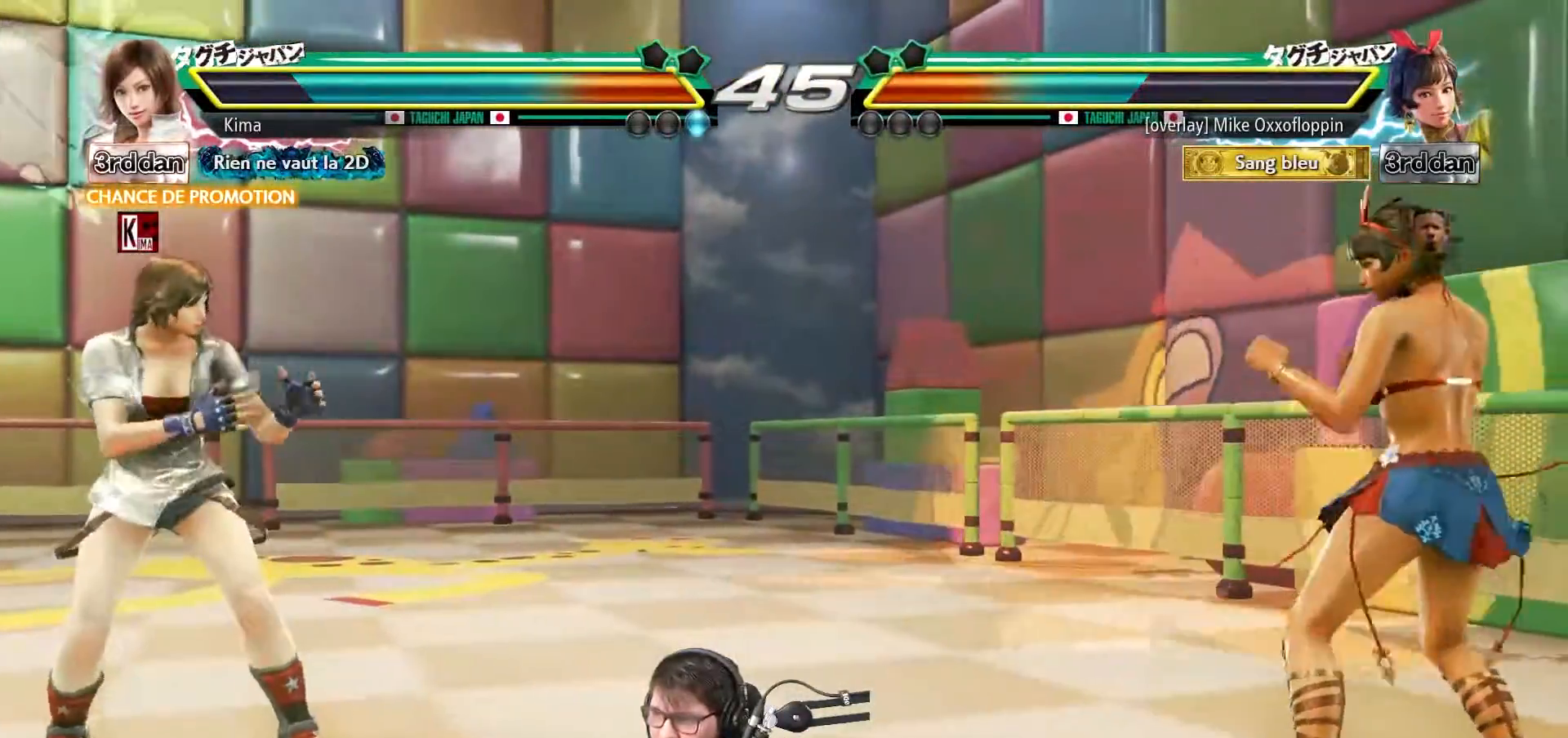
{"buttons": [], "left_stick": "center", "events": [[100, "left_stick", "right"], [183, "left_stick", "center"], [250, "left_stick", "right"], [317, "left_stick", "center"], [367, "left_stick", "left"], [467, "left_stick", "center"]]}
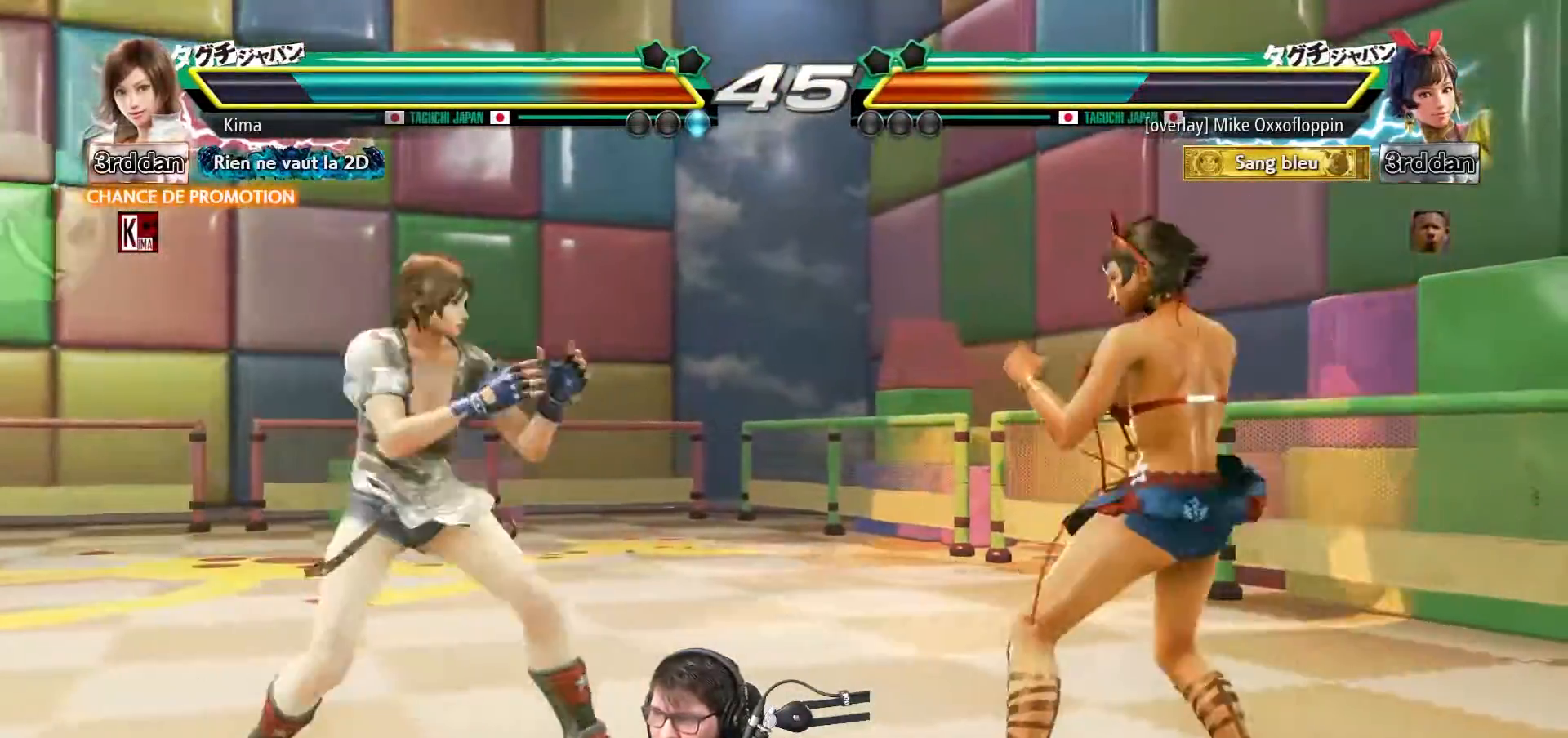
{"buttons": [], "left_stick": "center", "events": [[17, "left_stick", "left"], [367, "left_stick", "center"], [433, "left_stick", "right"], [500, "left_stick", "center"]]}
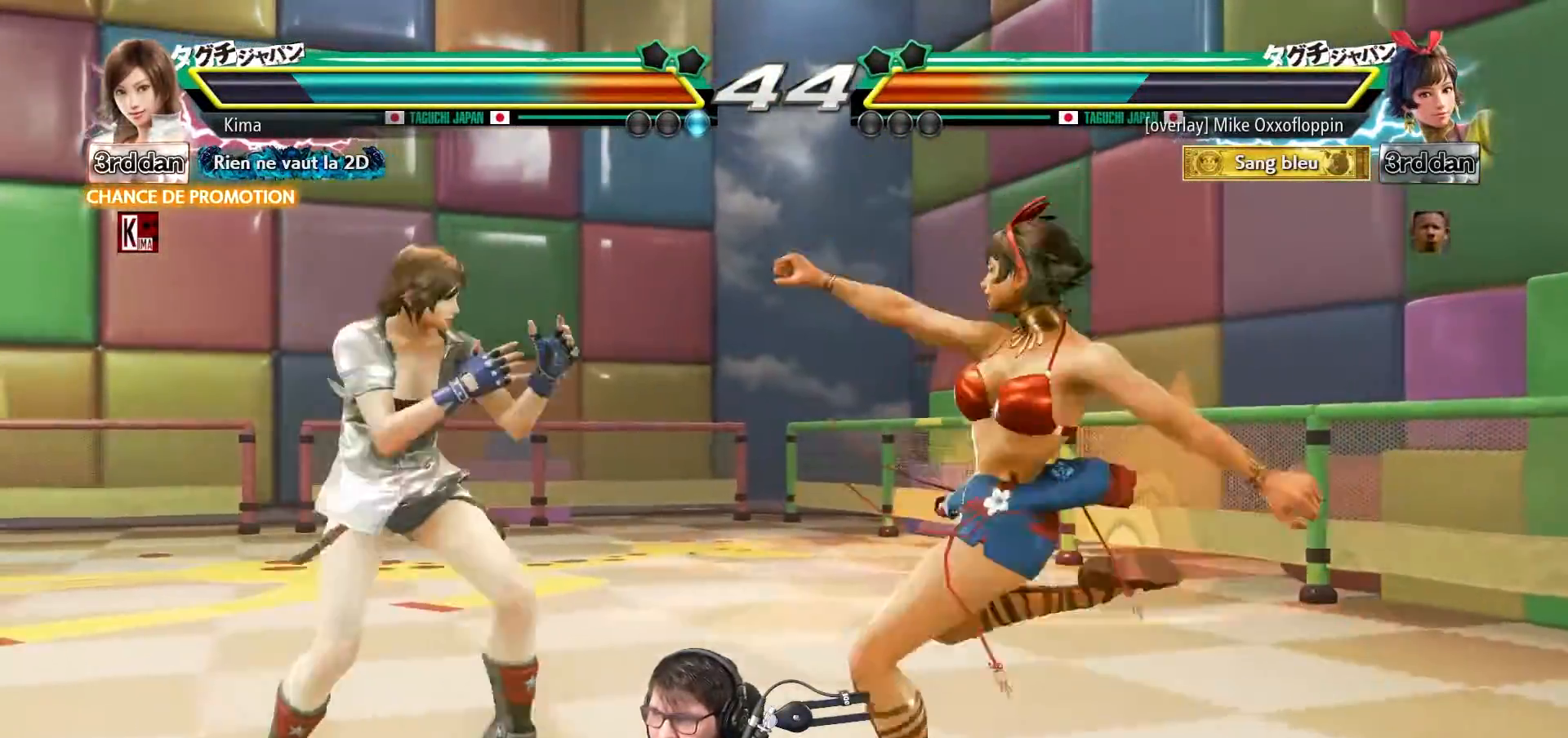
{"buttons": [], "left_stick": "left", "events": [[133, "left_stick", "left"]]}
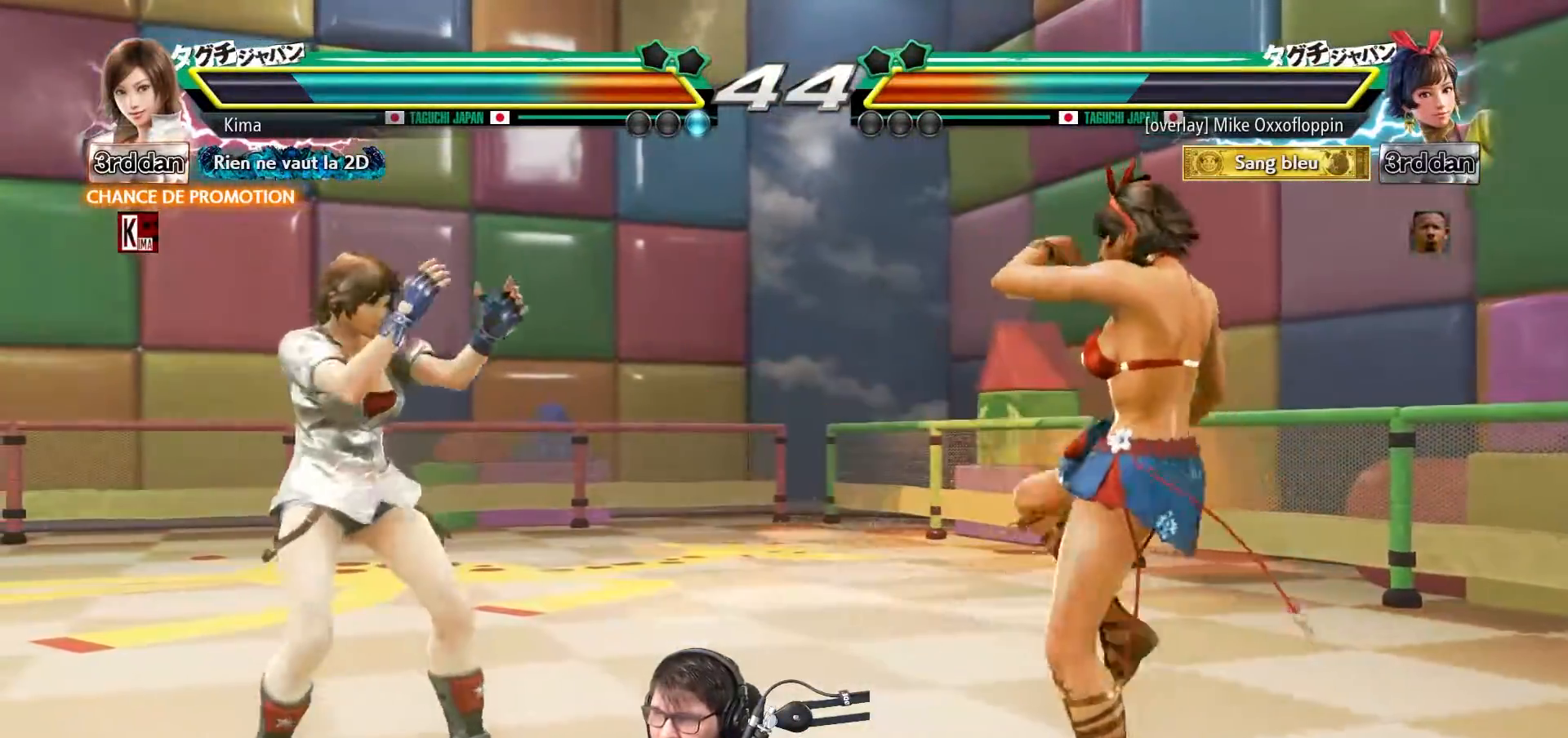
{"buttons": [], "left_stick": "left", "events": [[83, "left_stick", "center"], [167, "left_stick", "left"], [233, "left_stick", "center"], [300, "left_stick", "left"]]}
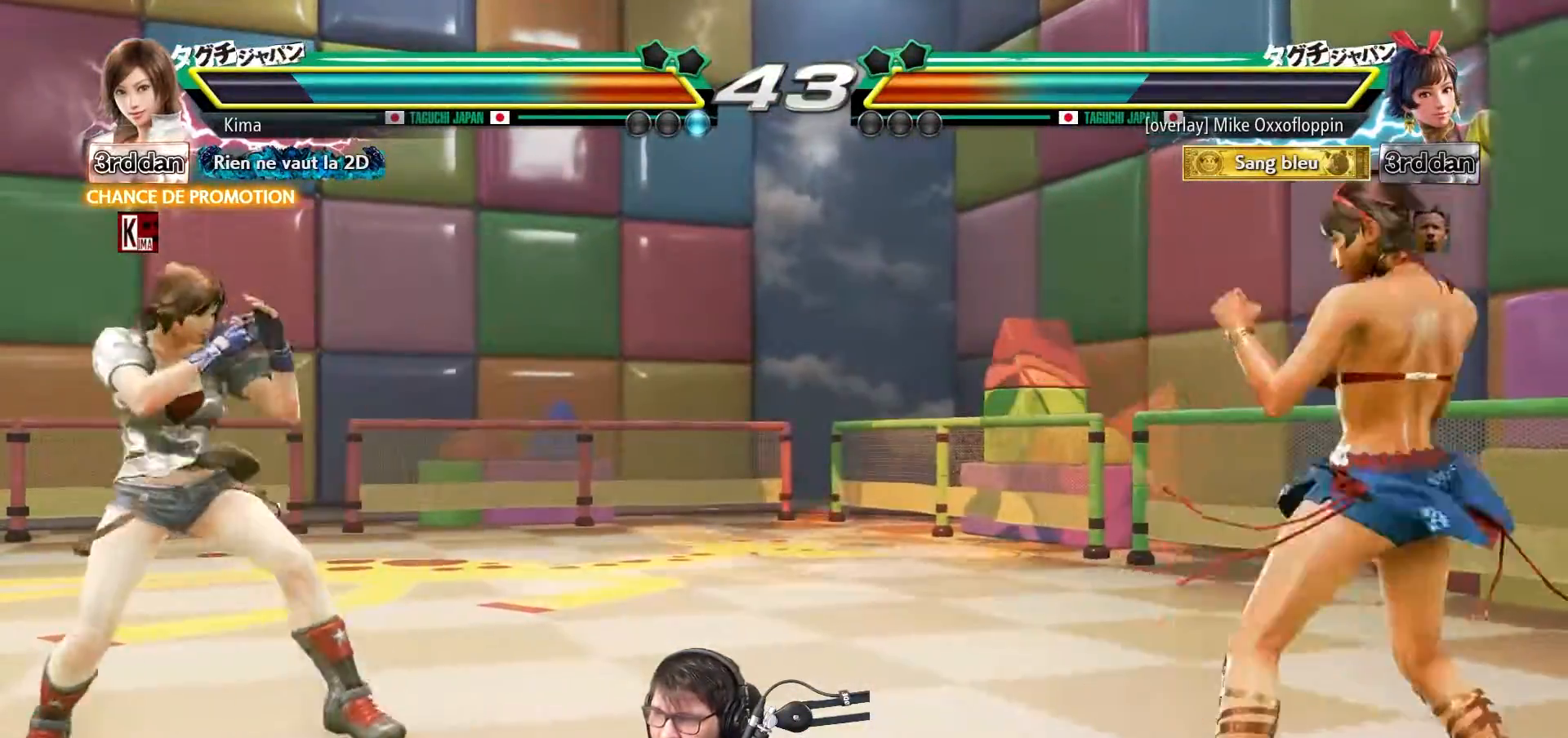
{"buttons": ["SQUARE", "TRIANGLE"], "left_stick": "left", "events": [[167, "left_stick", "right"], [350, "left_stick", "left"], [400, "SQUARE", "down"], [400, "TRIANGLE", "down"]]}
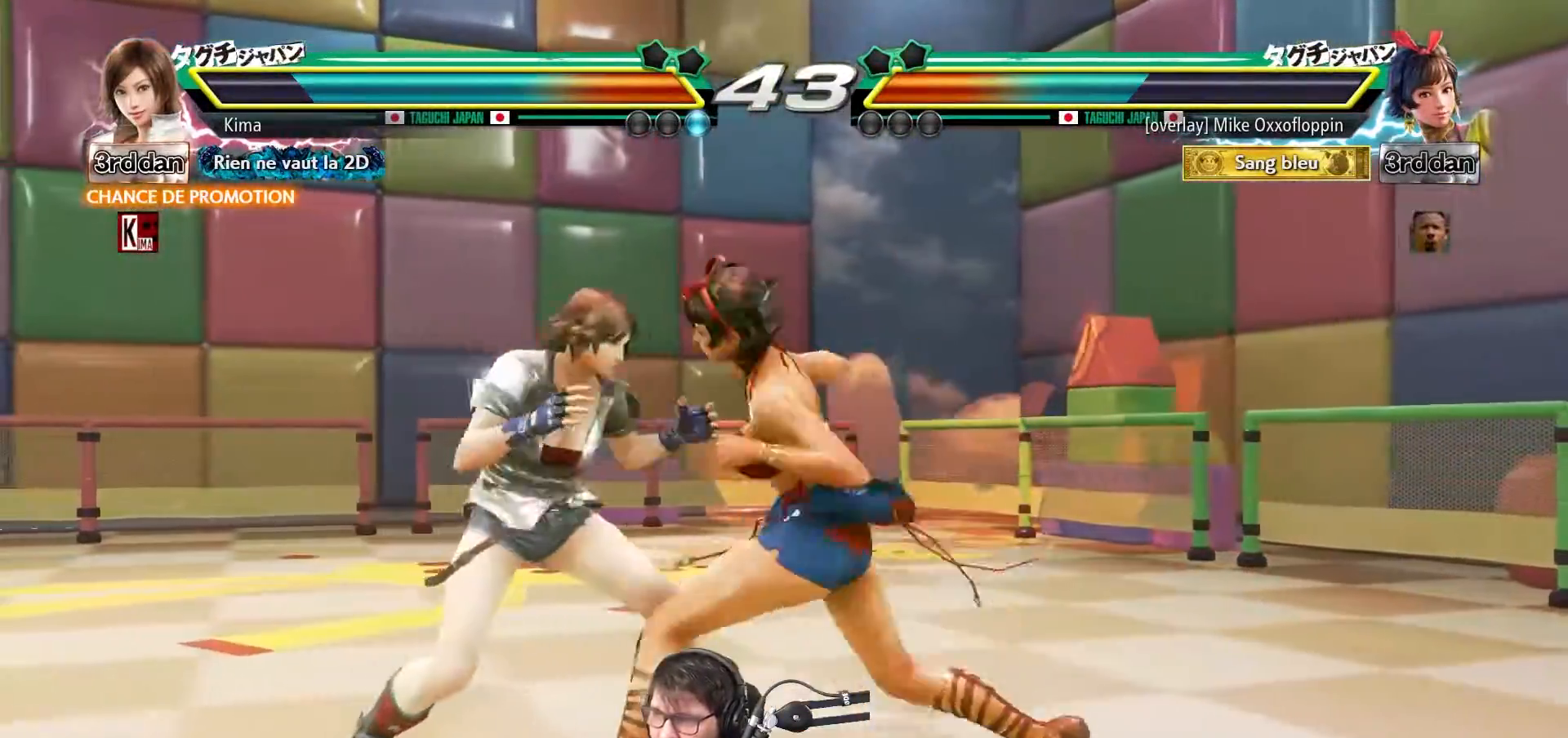
{"buttons": ["SQUARE", "TRIANGLE"], "left_stick": "left", "events": [[367, "SQUARE", "up"], [367, "TRIANGLE", "up"], [467, "SQUARE", "down"], [467, "TRIANGLE", "down"]]}
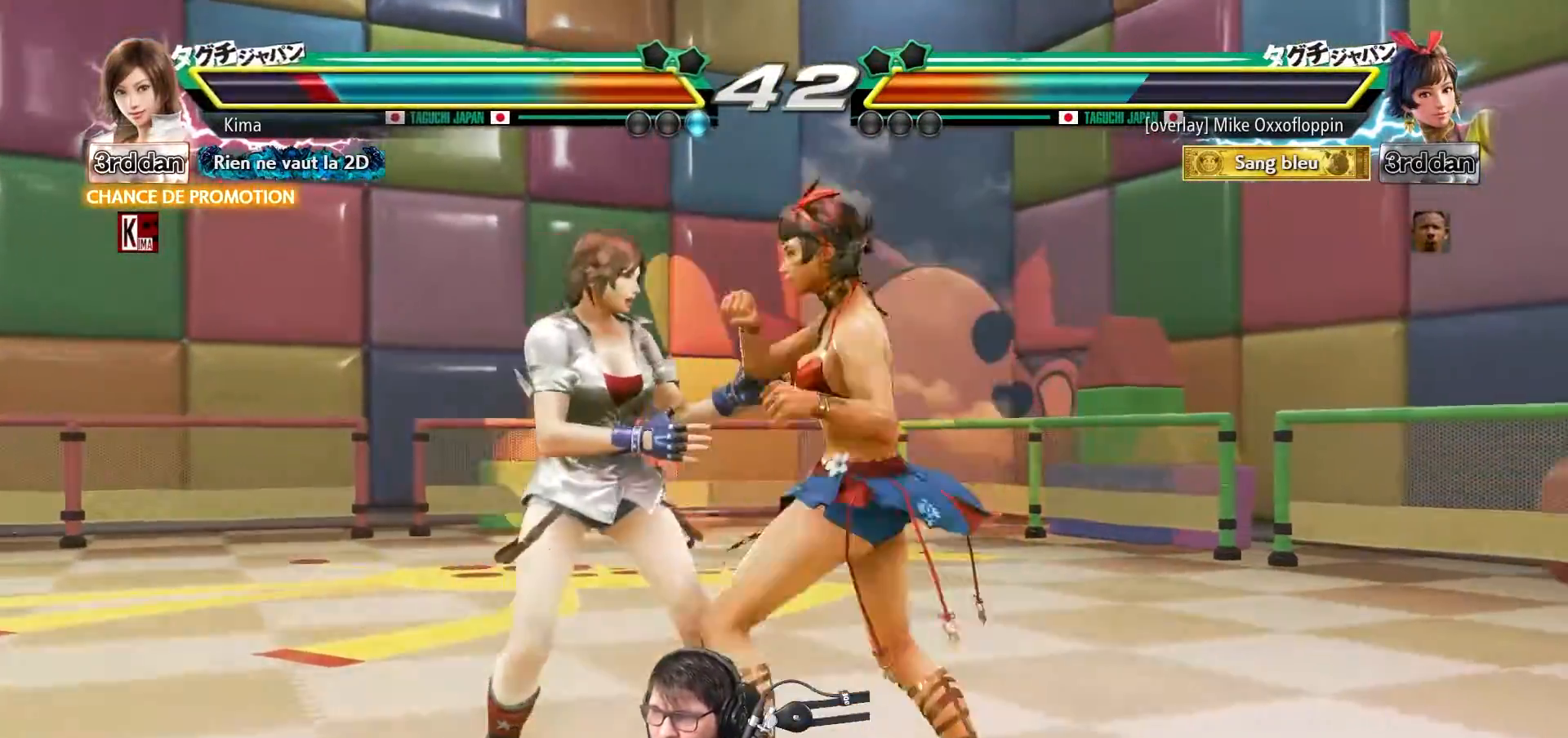
{"buttons": ["SQUARE", "TRIANGLE"], "left_stick": "left", "events": []}
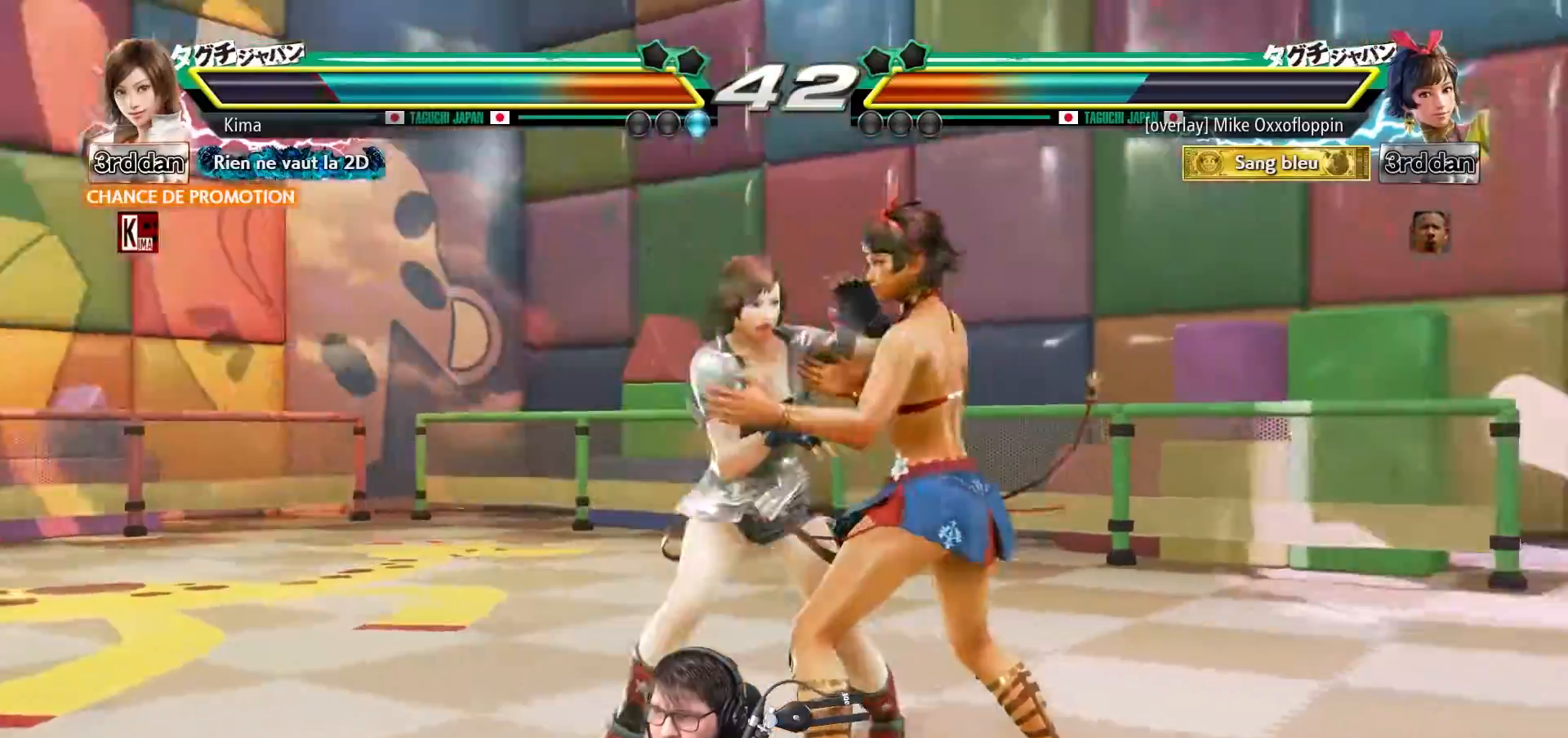
{"buttons": ["SQUARE", "TRIANGLE"], "left_stick": "left", "events": []}
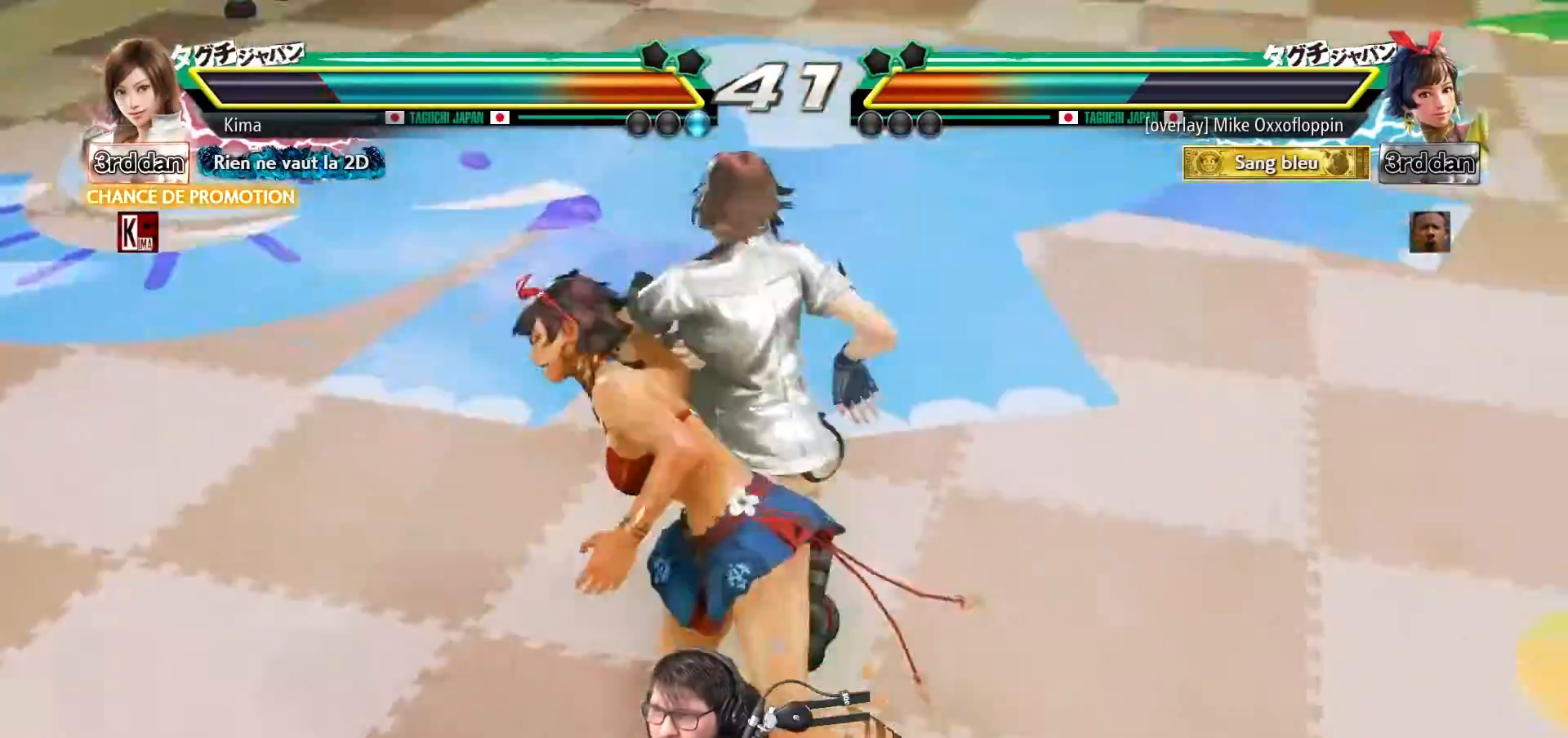
{"buttons": [], "left_stick": "center", "events": [[267, "SQUARE", "up"], [283, "TRIANGLE", "up"], [400, "left_stick", "center"]]}
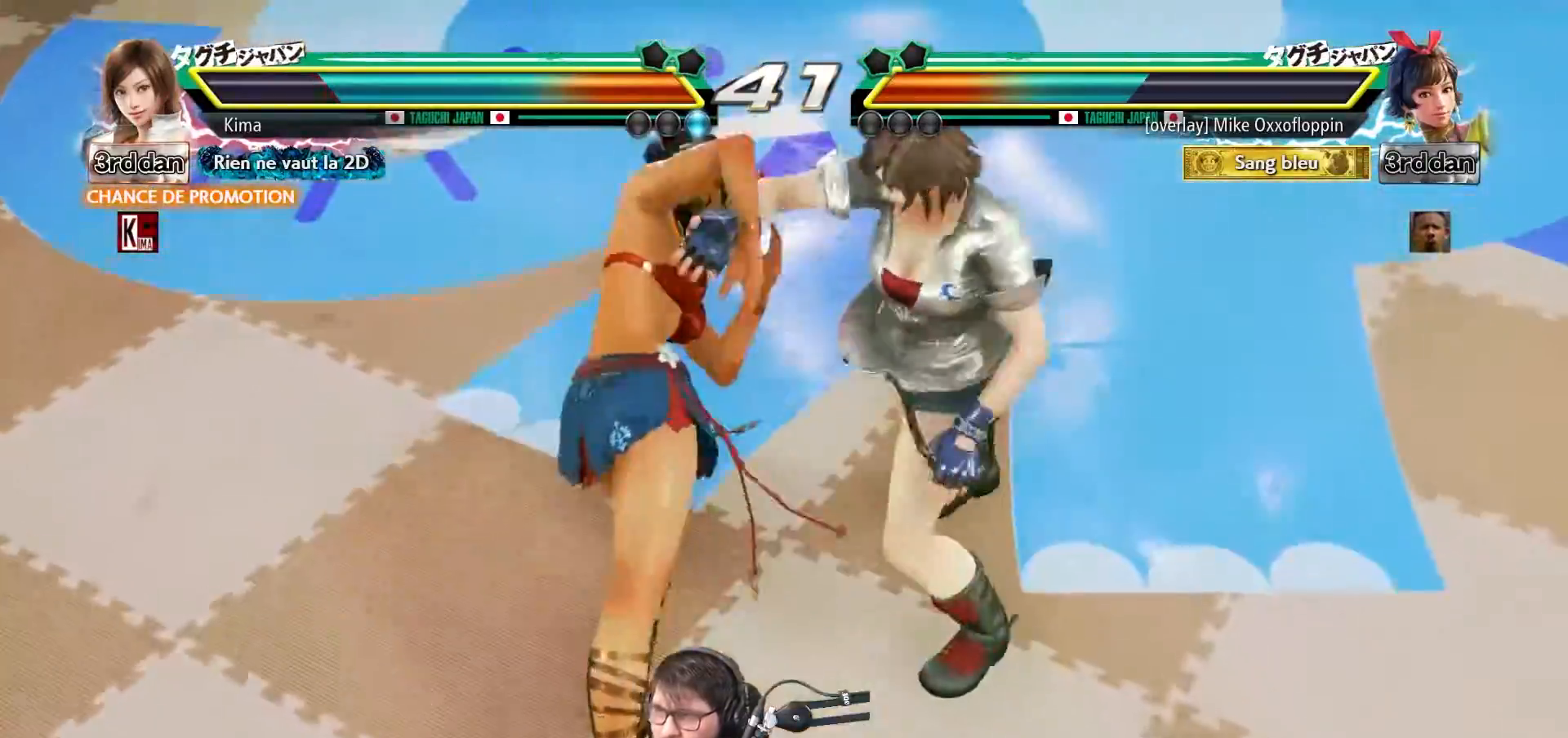
{"buttons": [], "left_stick": "center", "events": []}